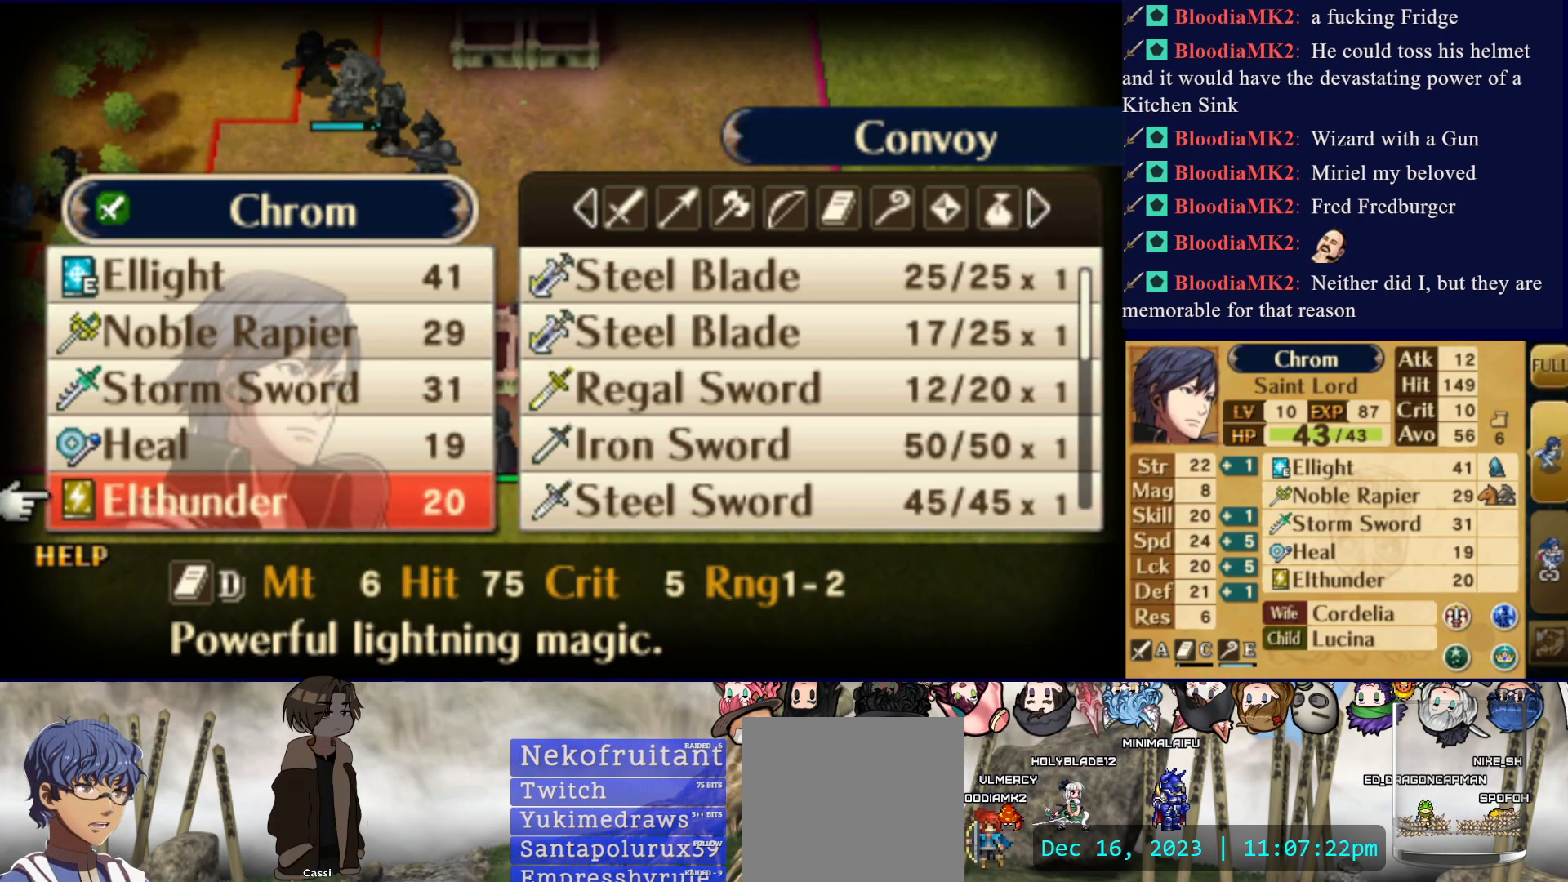
Gameplay with a controller (PlayStation layout); each line is a JSON object with the inputs held at the frame after it. "events" lists button and stick changes between this image and that frame as [ms after this image, input, new state], when the widget could be followed in between. Not read: L3 R3 left_stick right_stick.
{"buttons": [], "events": [[167, "DPAD_DOWN", "down"], [300, "DPAD_DOWN", "up"]]}
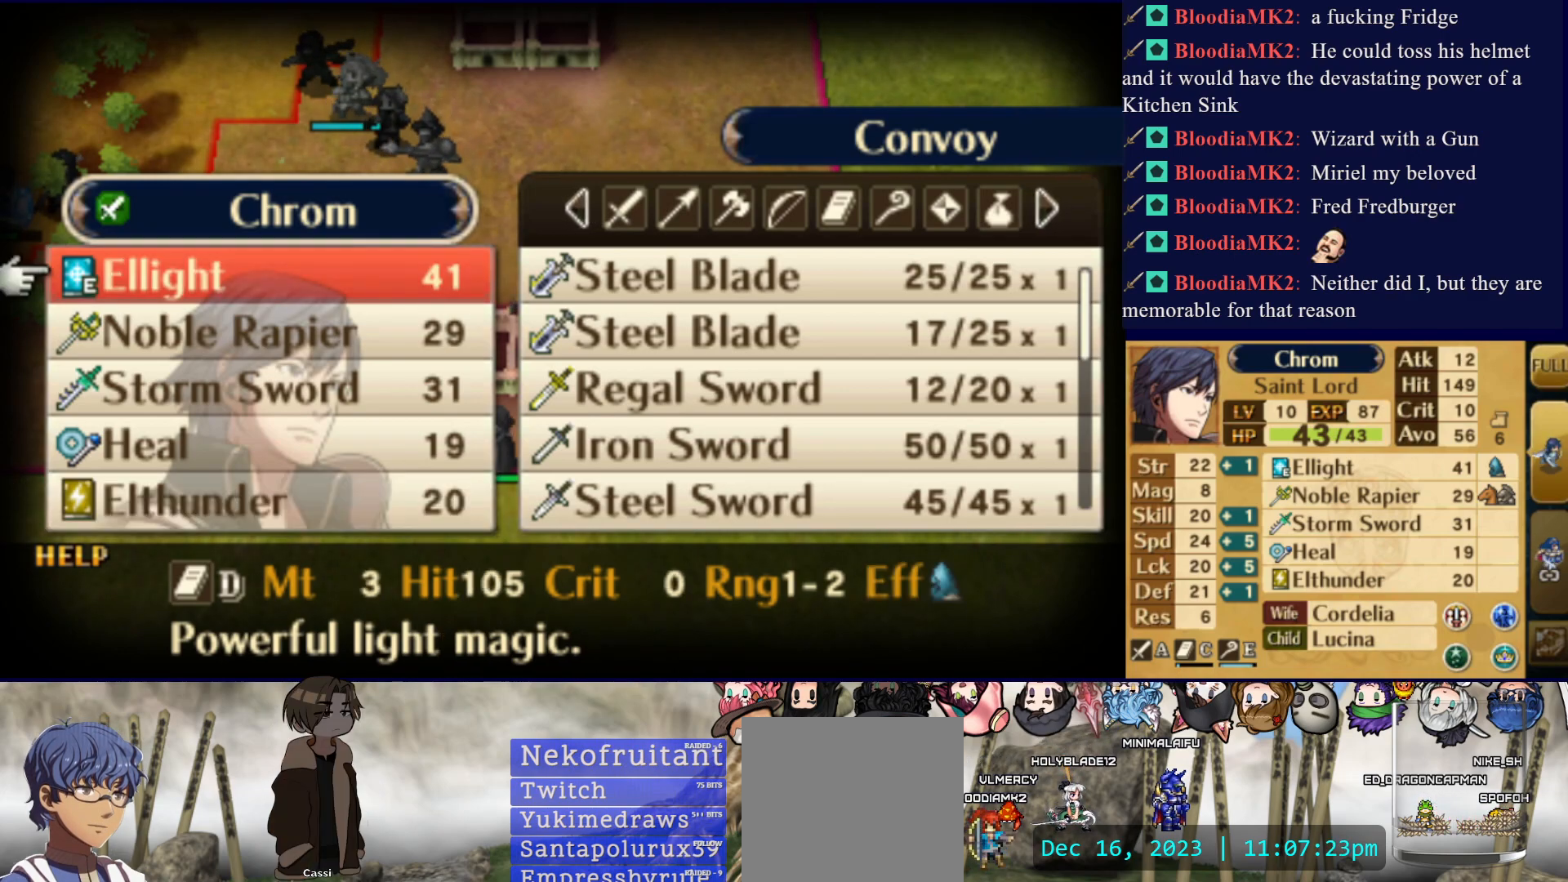
{"buttons": [], "events": [[183, "CIRCLE", "down"], [283, "CIRCLE", "up"], [350, "CIRCLE", "down"], [483, "CIRCLE", "up"]]}
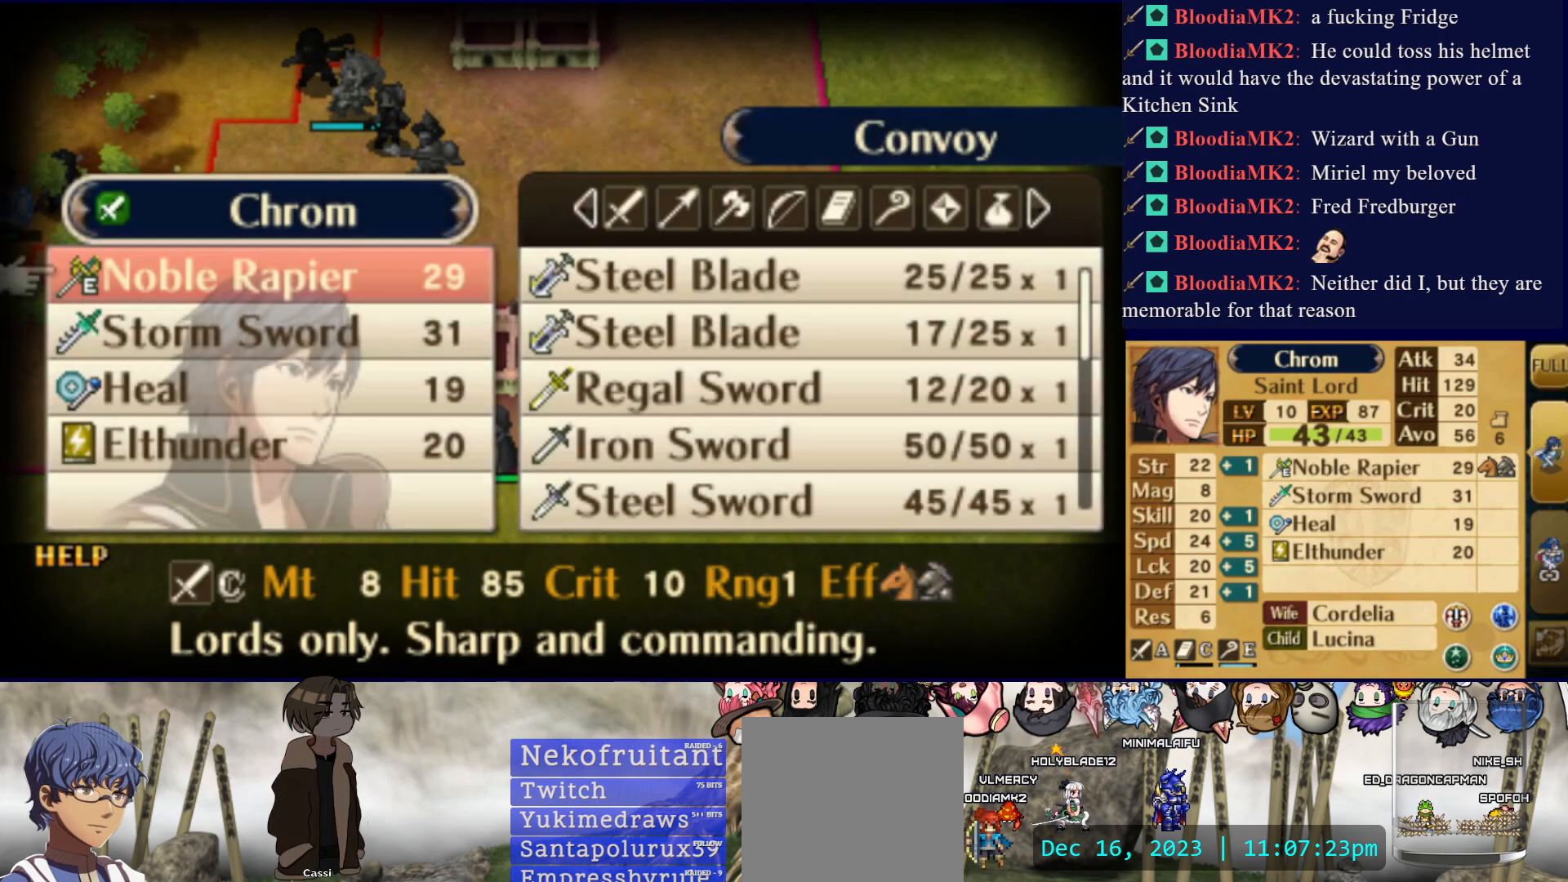
{"buttons": ["DPAD_RIGHT"], "events": [[133, "DPAD_RIGHT", "down"]]}
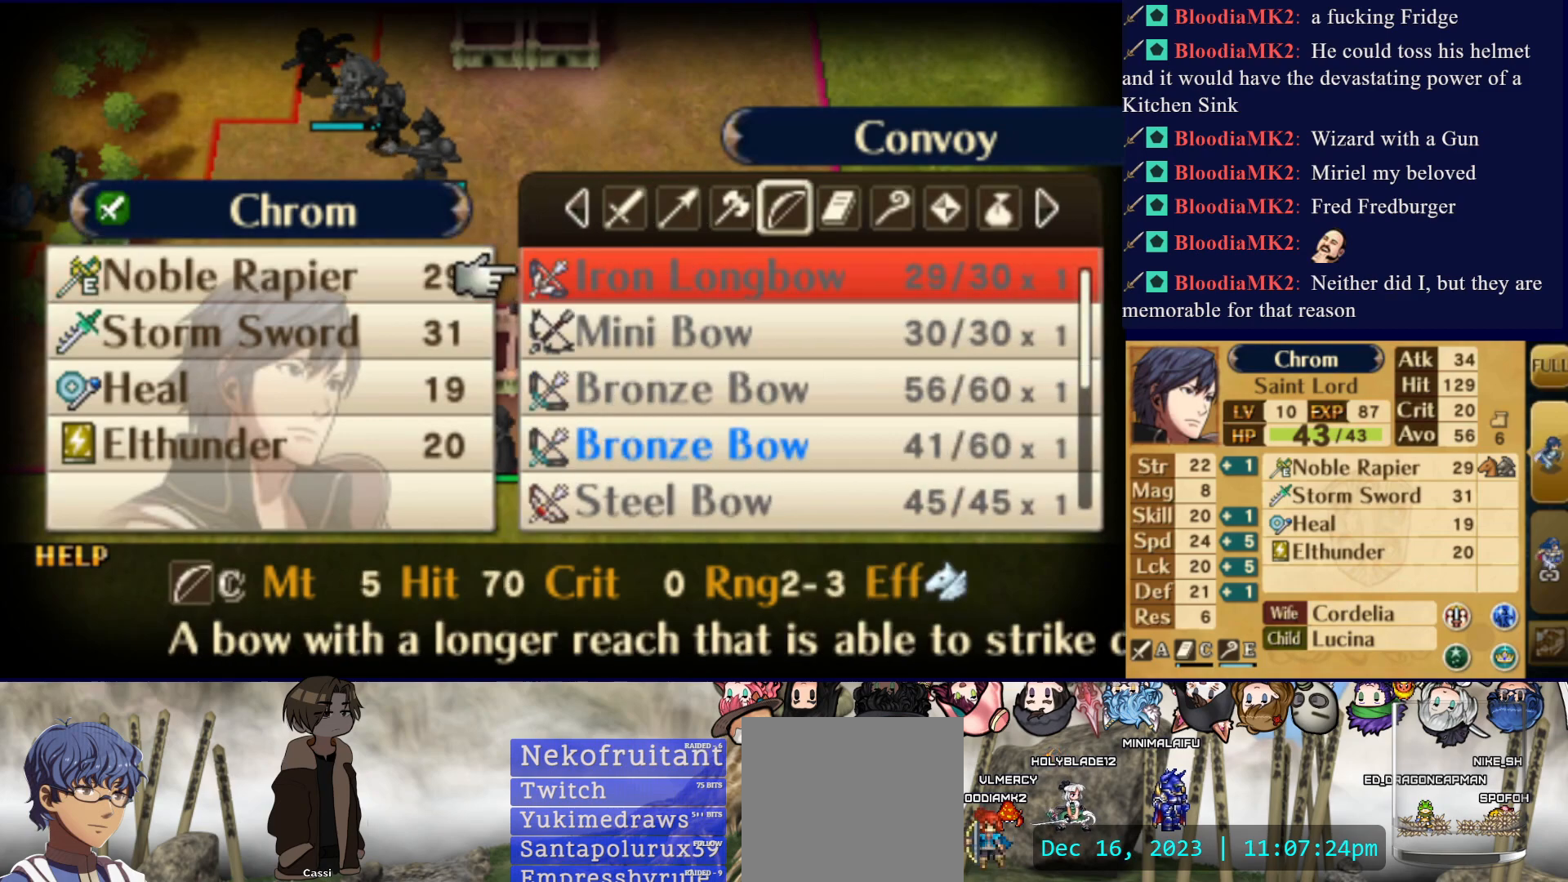
{"buttons": [], "events": [[50, "DPAD_RIGHT", "up"]]}
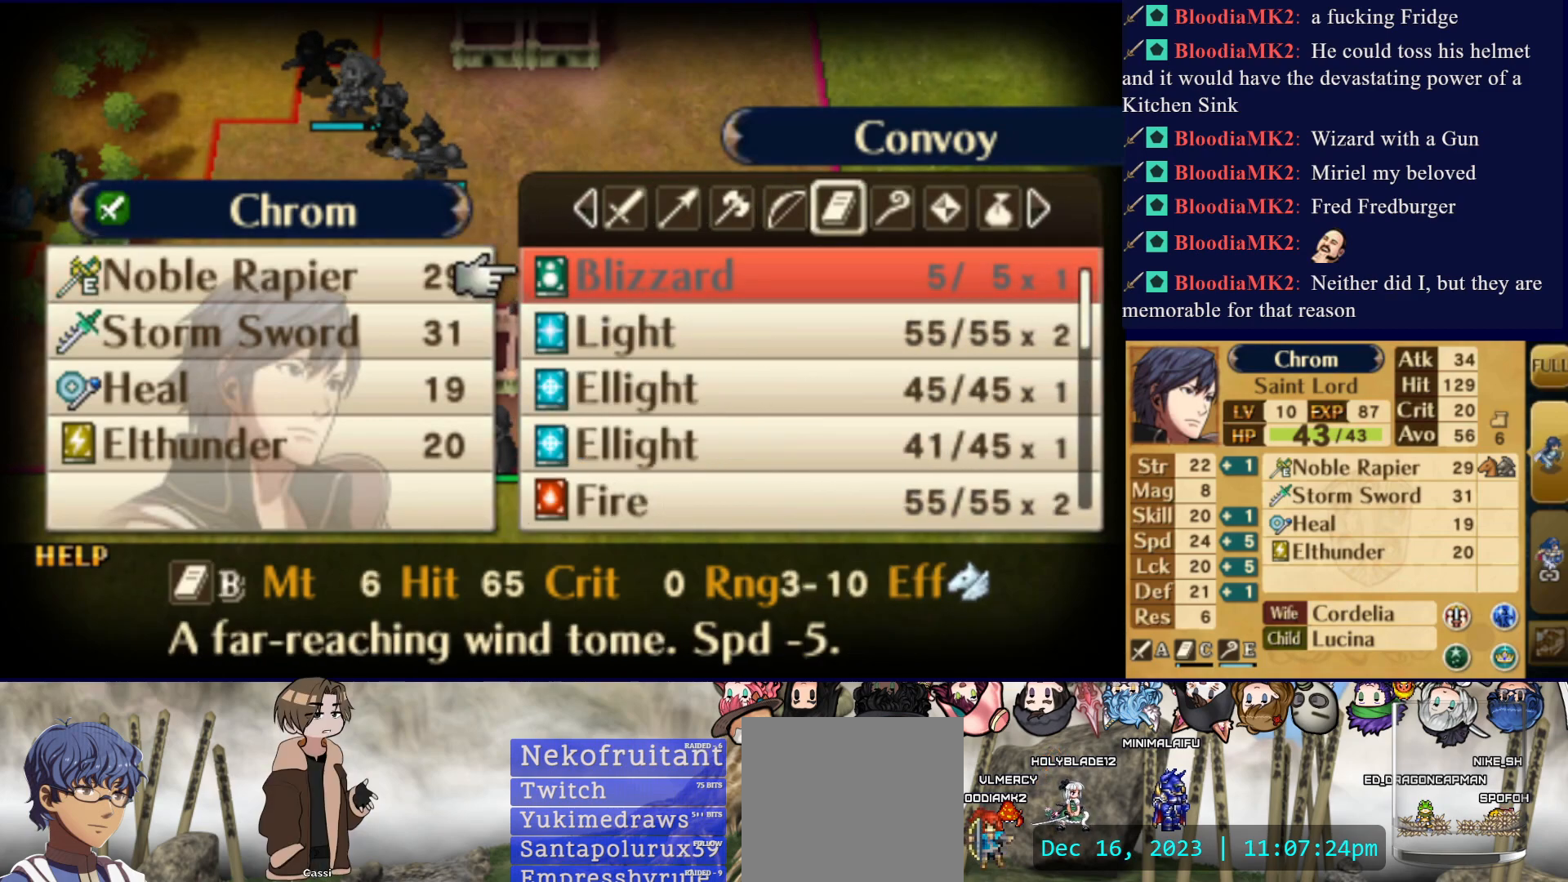
{"buttons": ["DPAD_DOWN"], "events": [[67, "DPAD_DOWN", "down"]]}
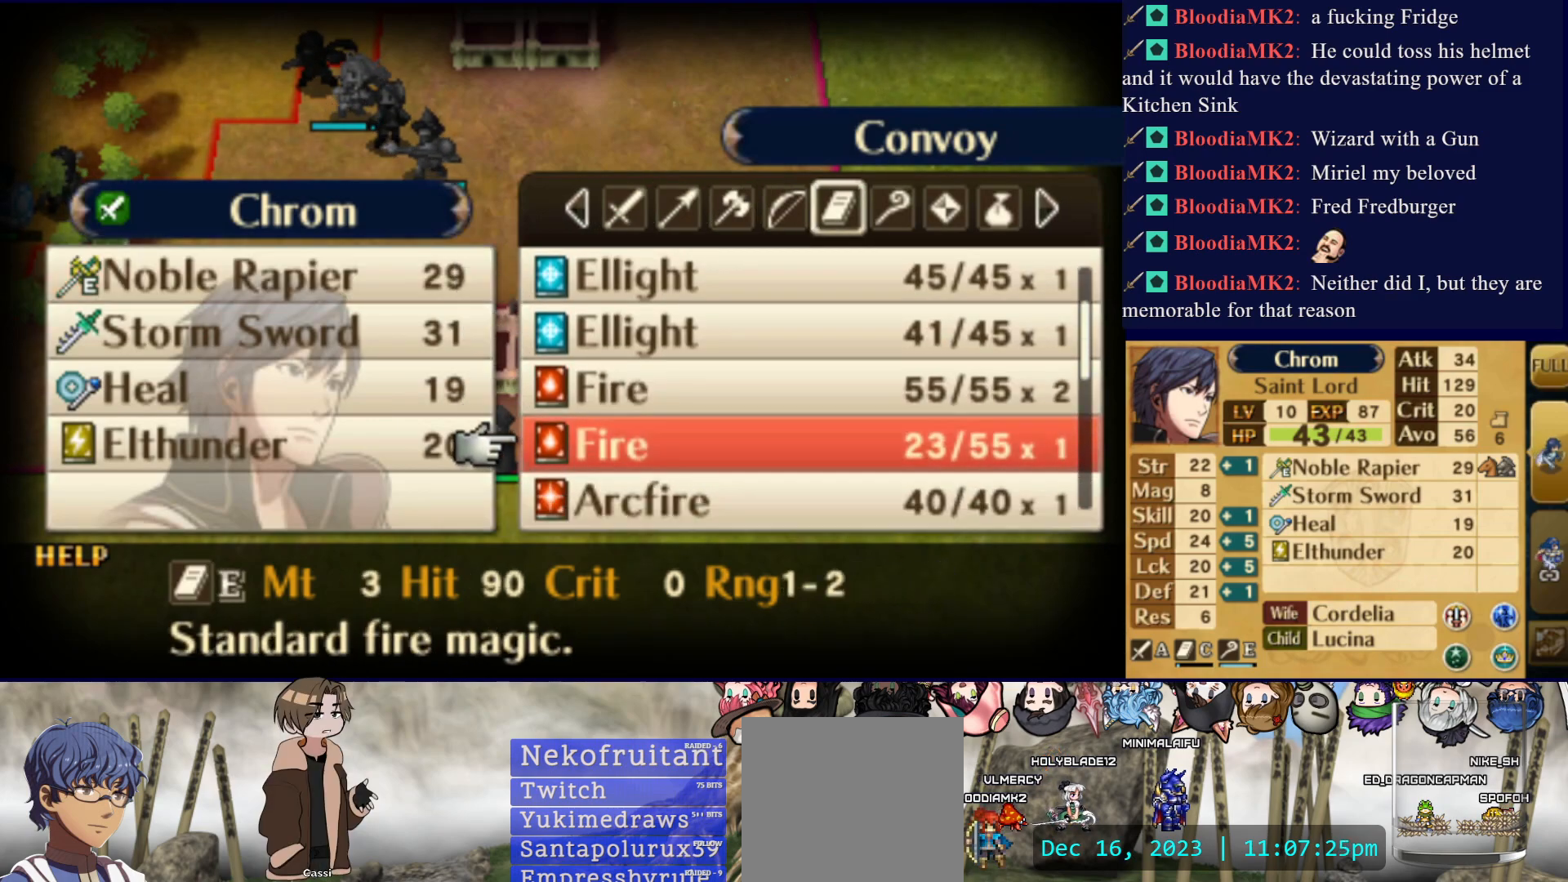
{"buttons": [], "events": [[250, "DPAD_DOWN", "up"]]}
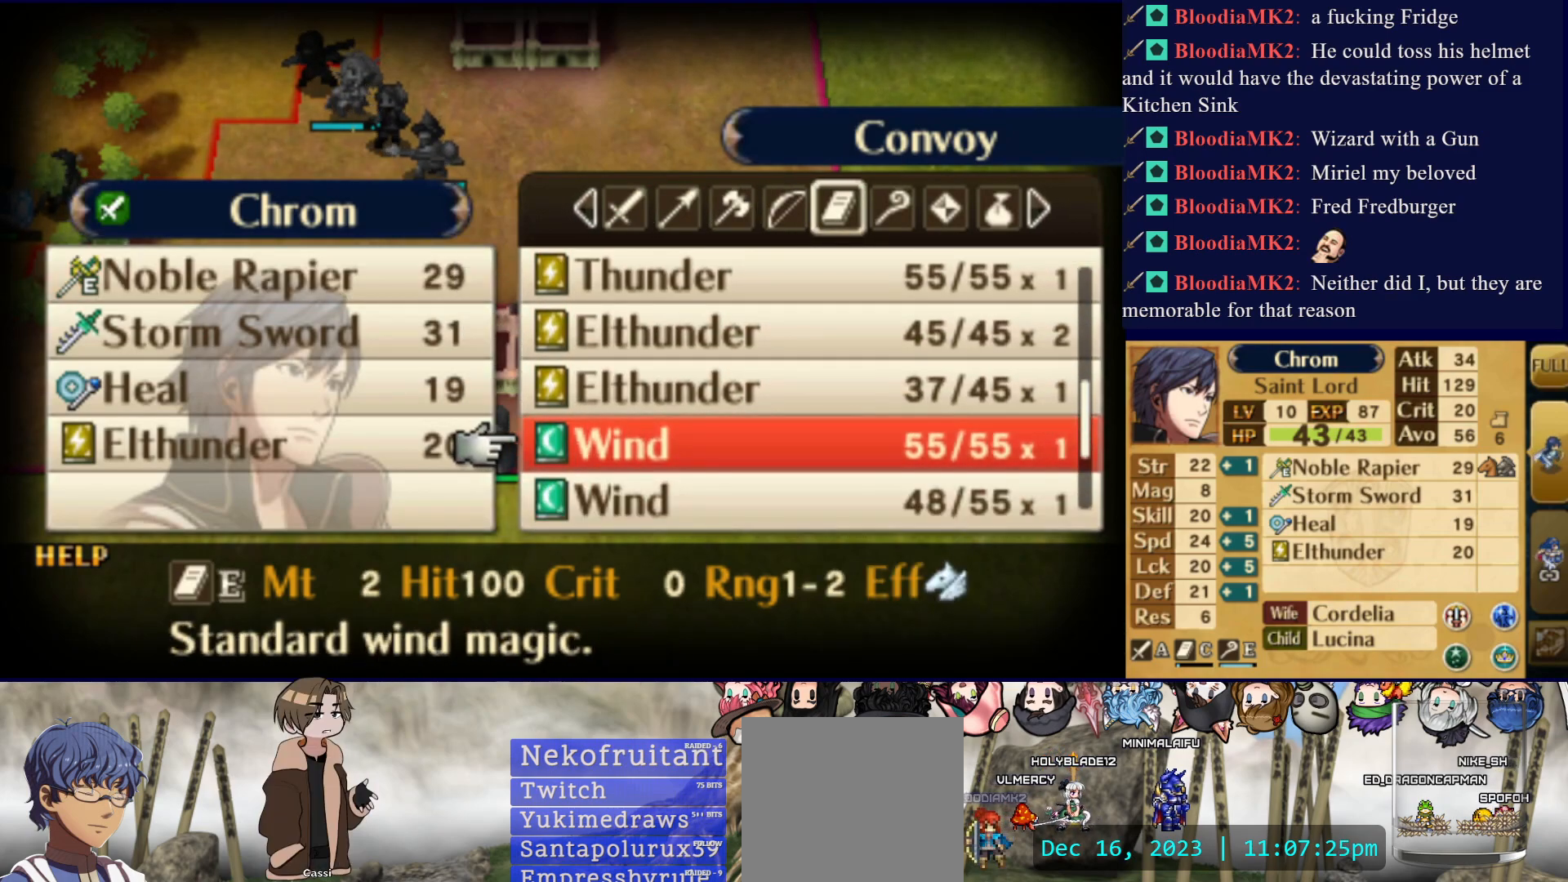
{"buttons": [], "events": []}
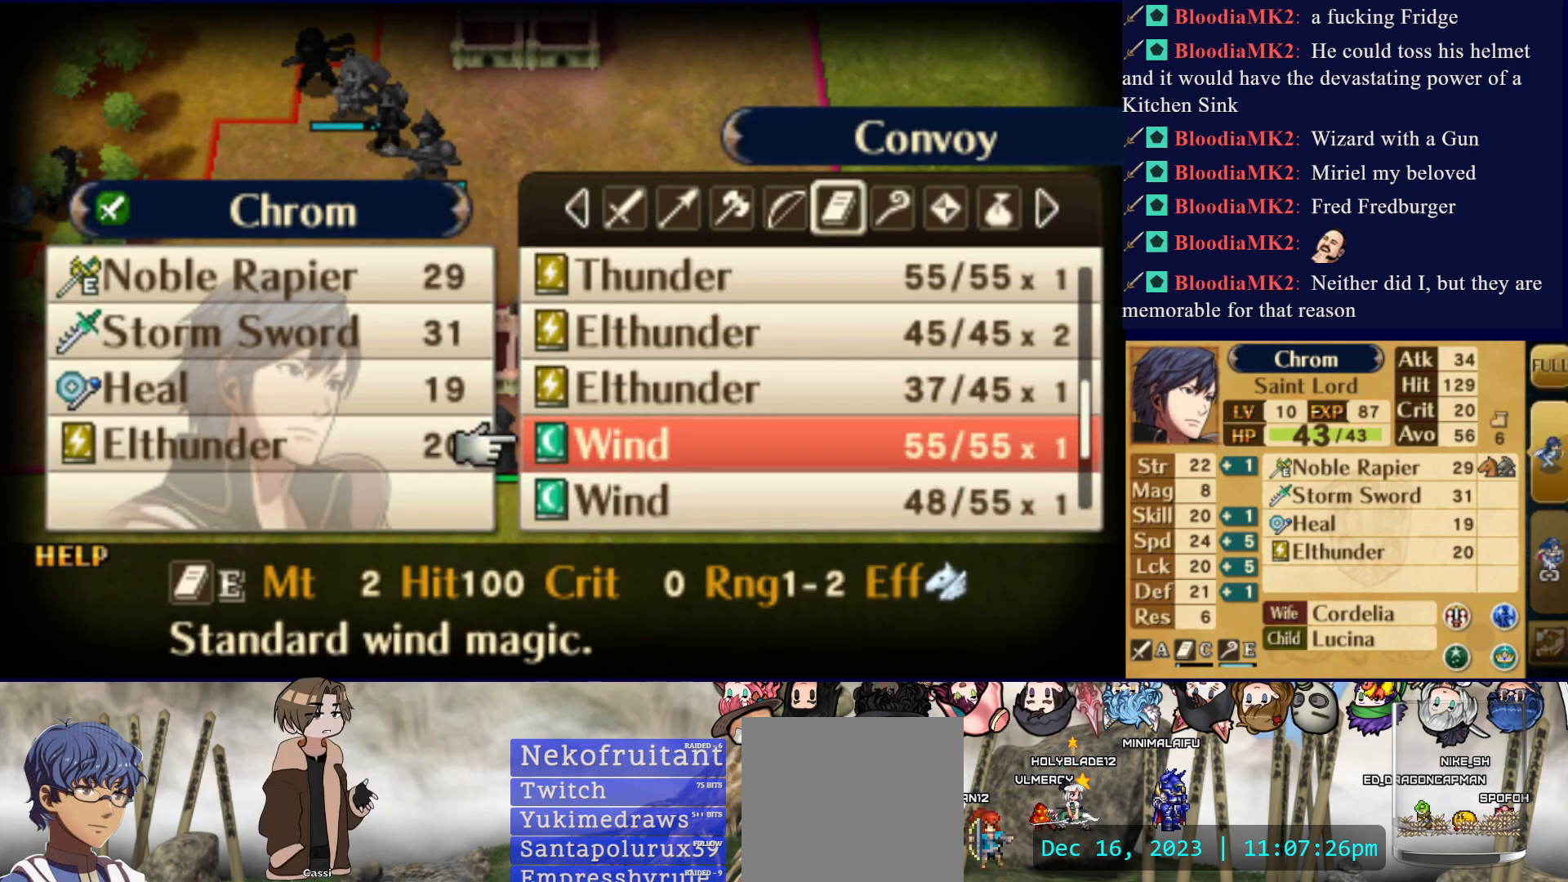
{"buttons": [], "events": [[200, "DPAD_DOWN", "down"], [367, "DPAD_DOWN", "up"]]}
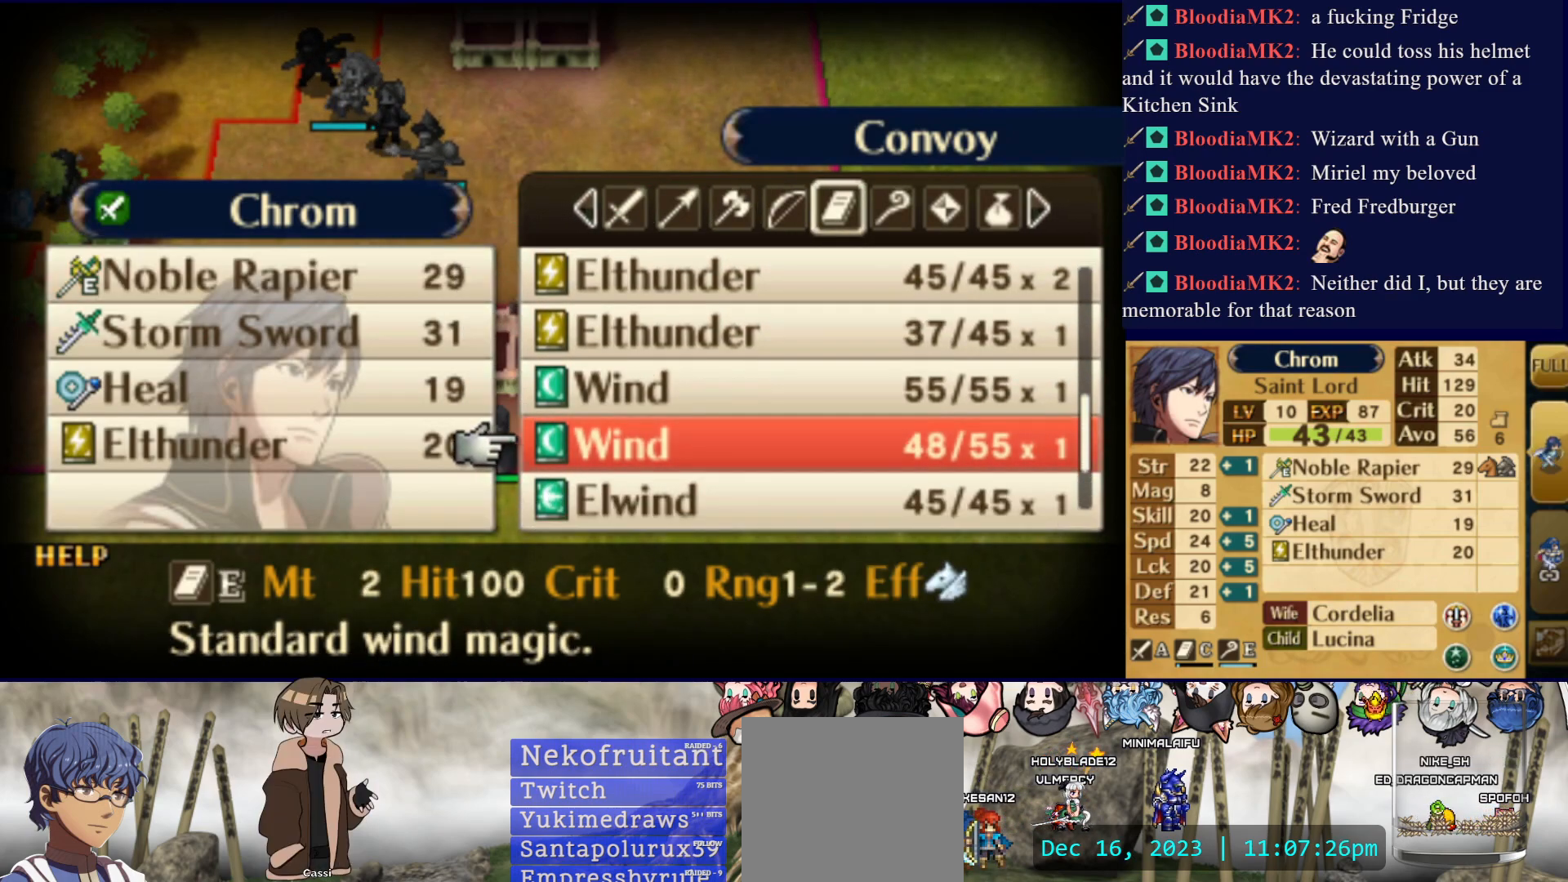
{"buttons": ["DPAD_DOWN"], "events": [[17, "DPAD_DOWN", "down"], [133, "DPAD_DOWN", "up"], [283, "DPAD_DOWN", "down"]]}
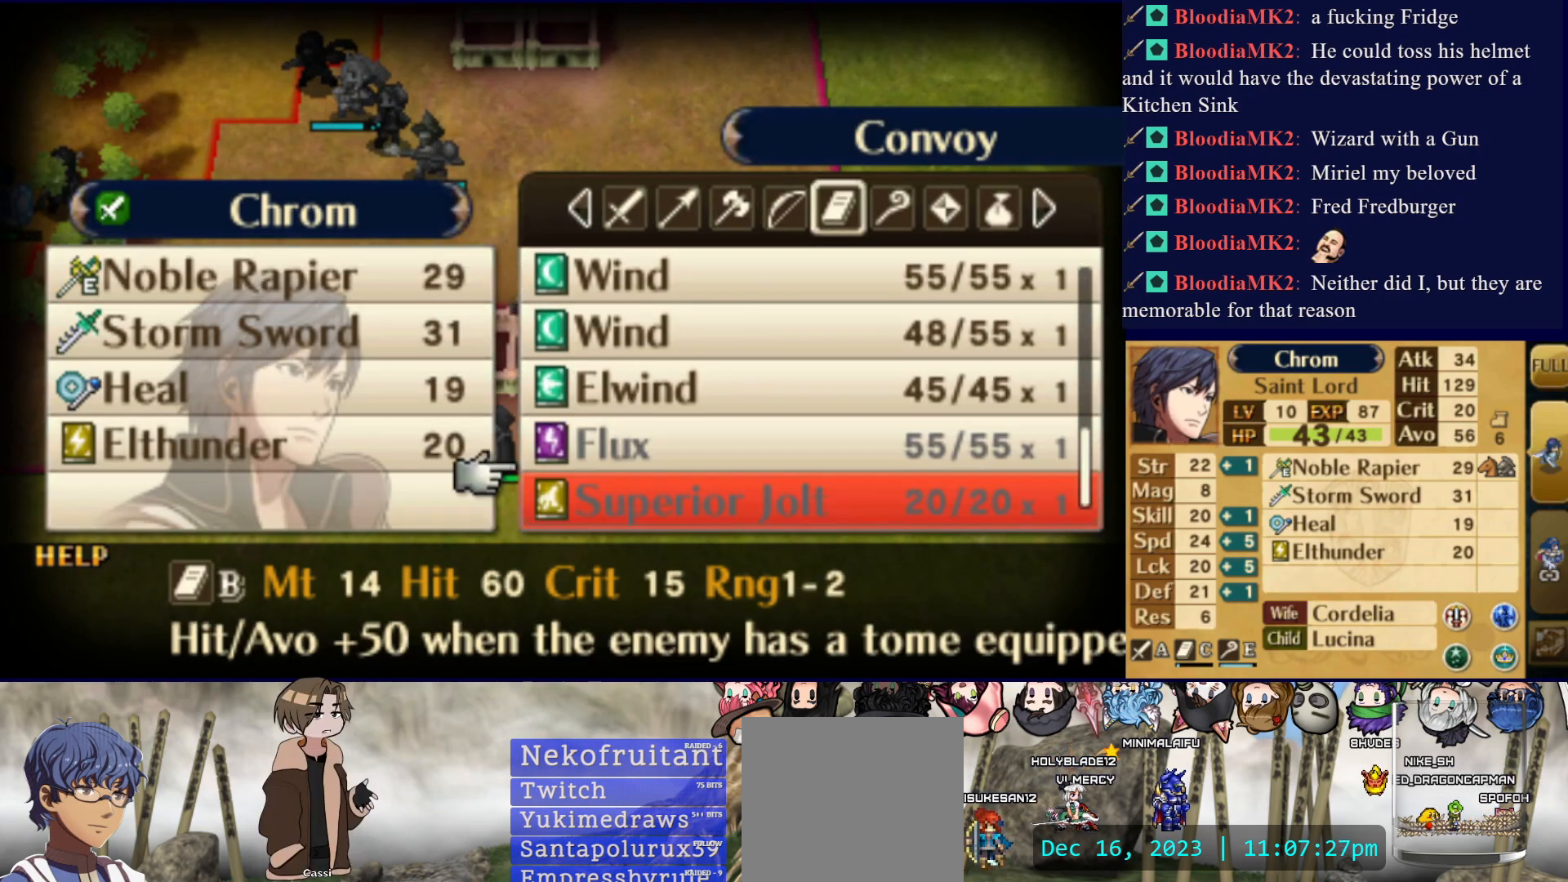
{"buttons": [], "events": [[317, "DPAD_DOWN", "up"]]}
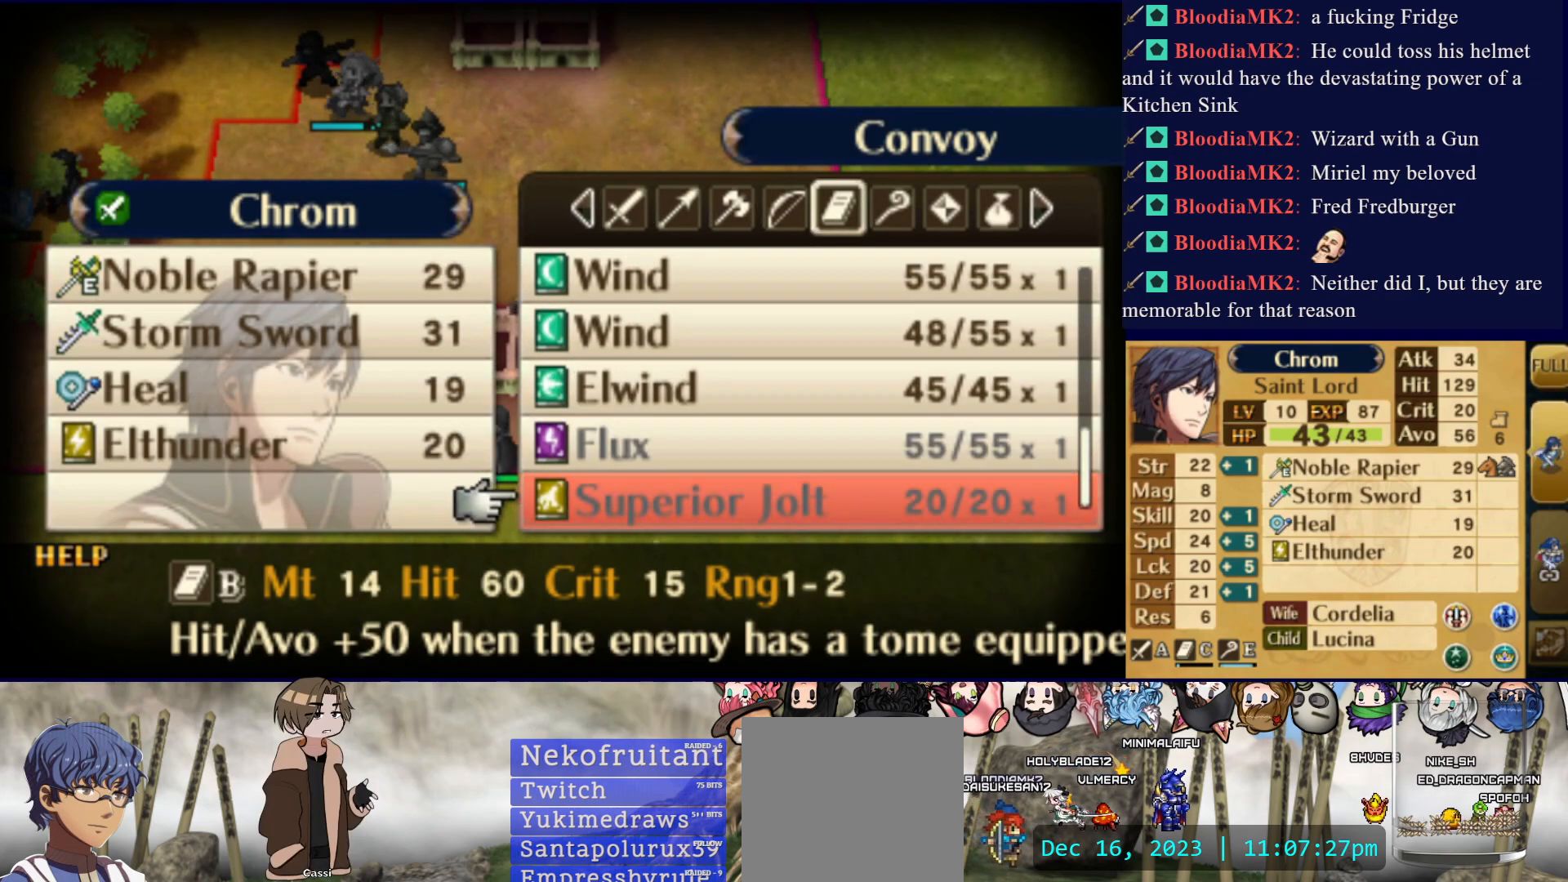
{"buttons": [], "events": []}
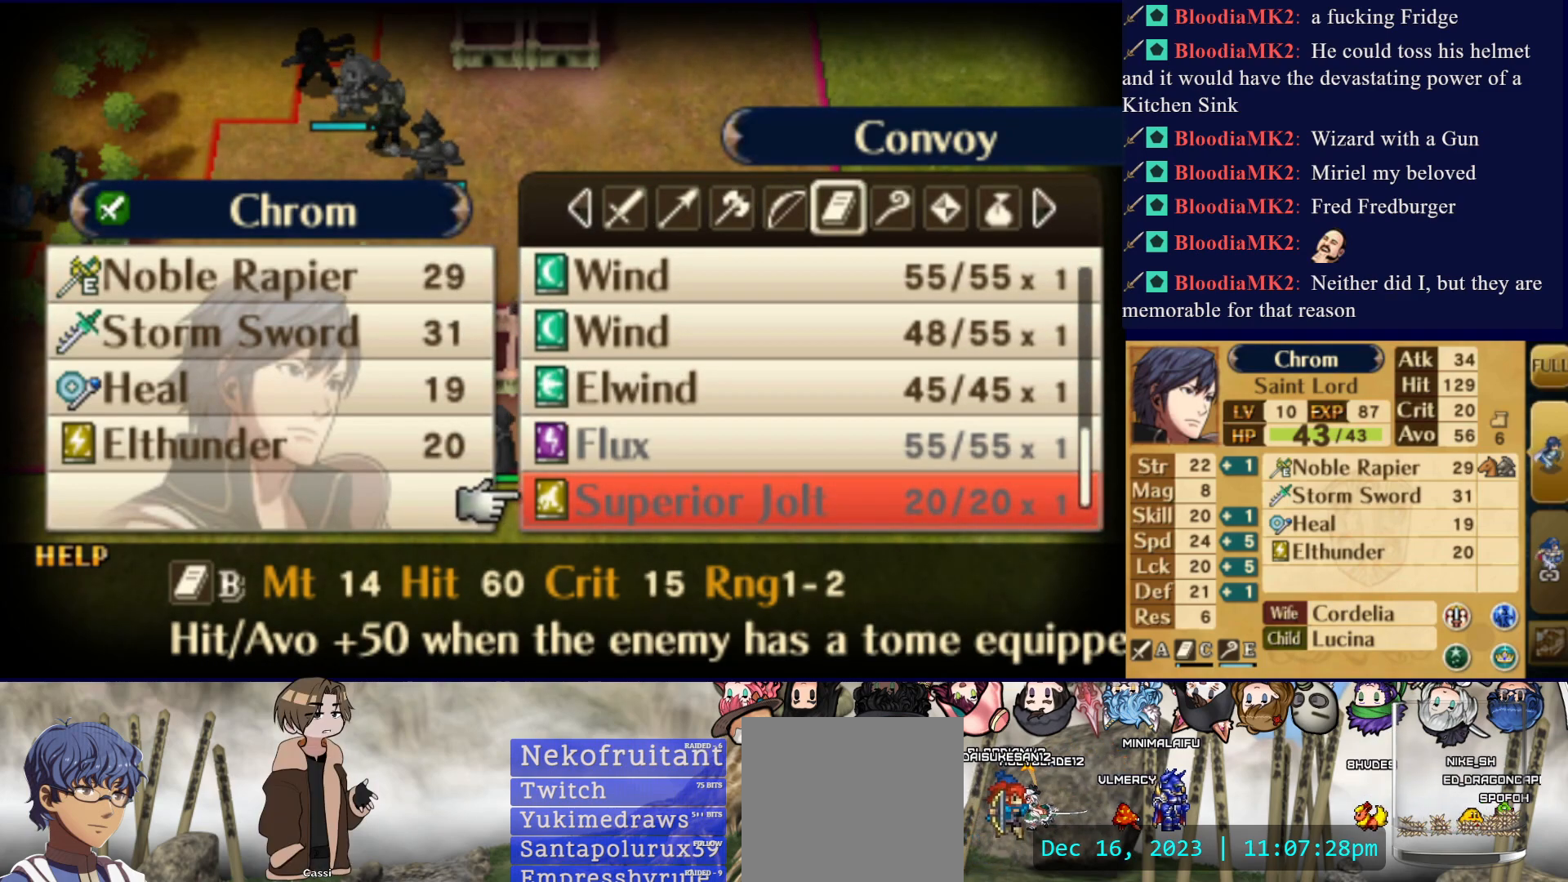
{"buttons": [], "events": []}
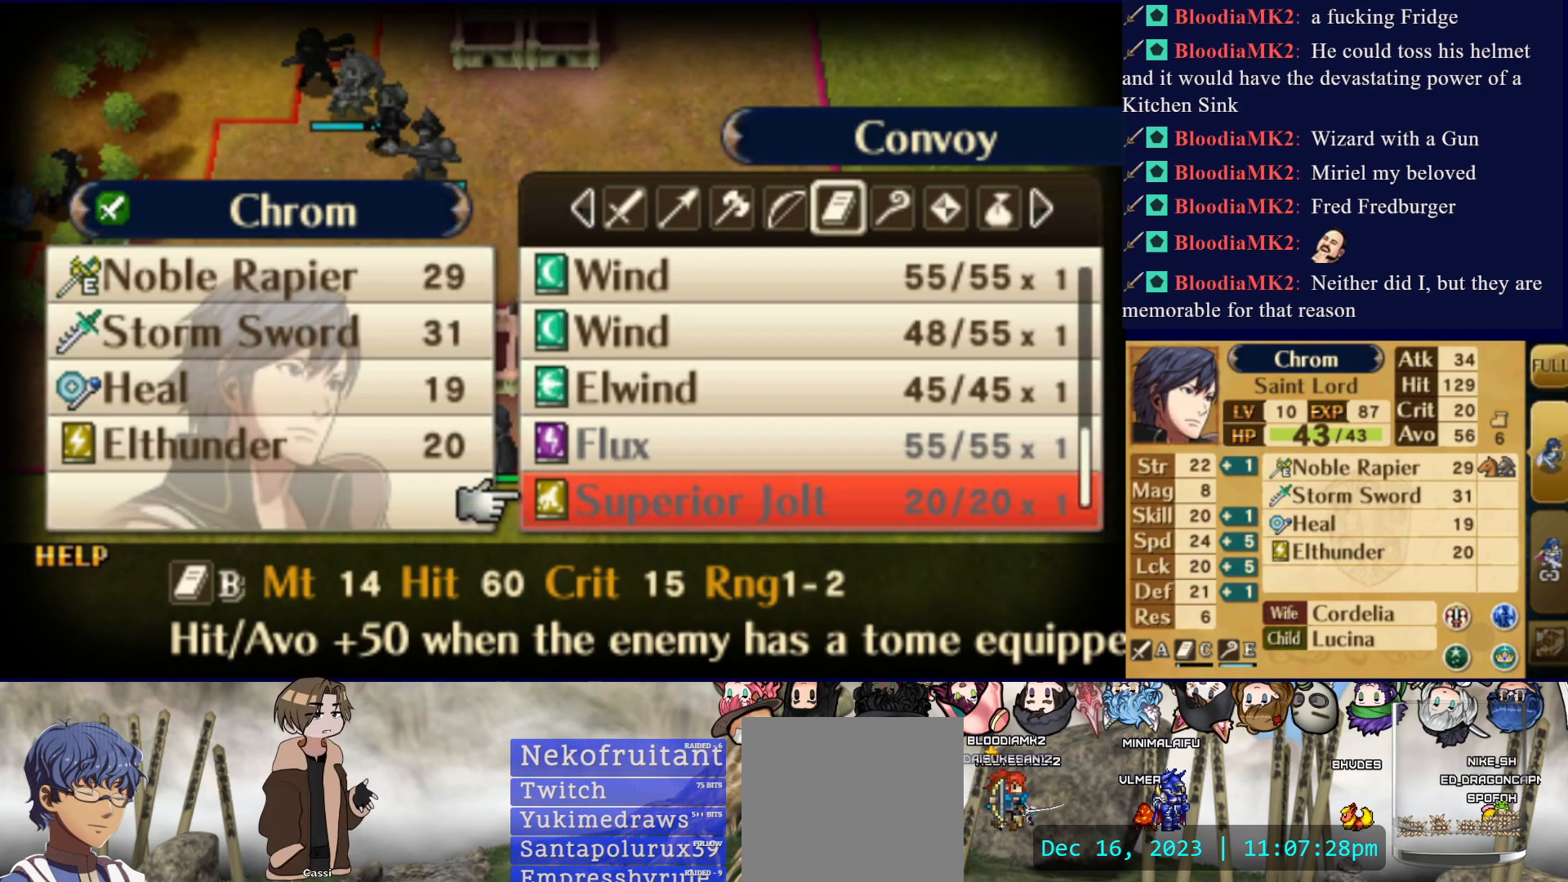
{"buttons": ["R2"], "events": [[483, "R2", "down"]]}
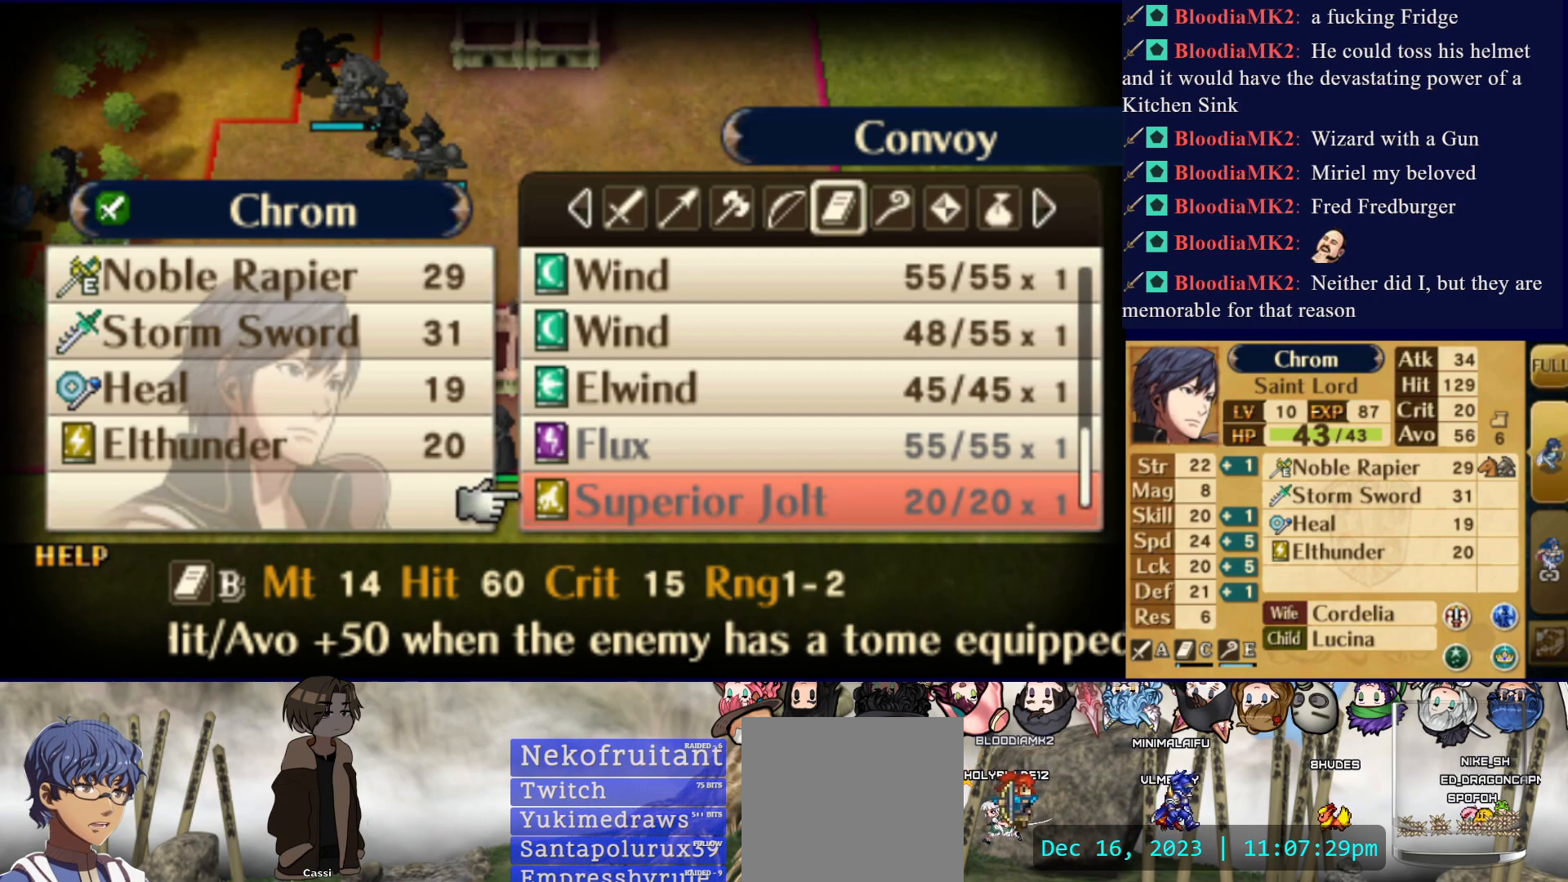
{"buttons": [], "events": [[117, "R2", "up"]]}
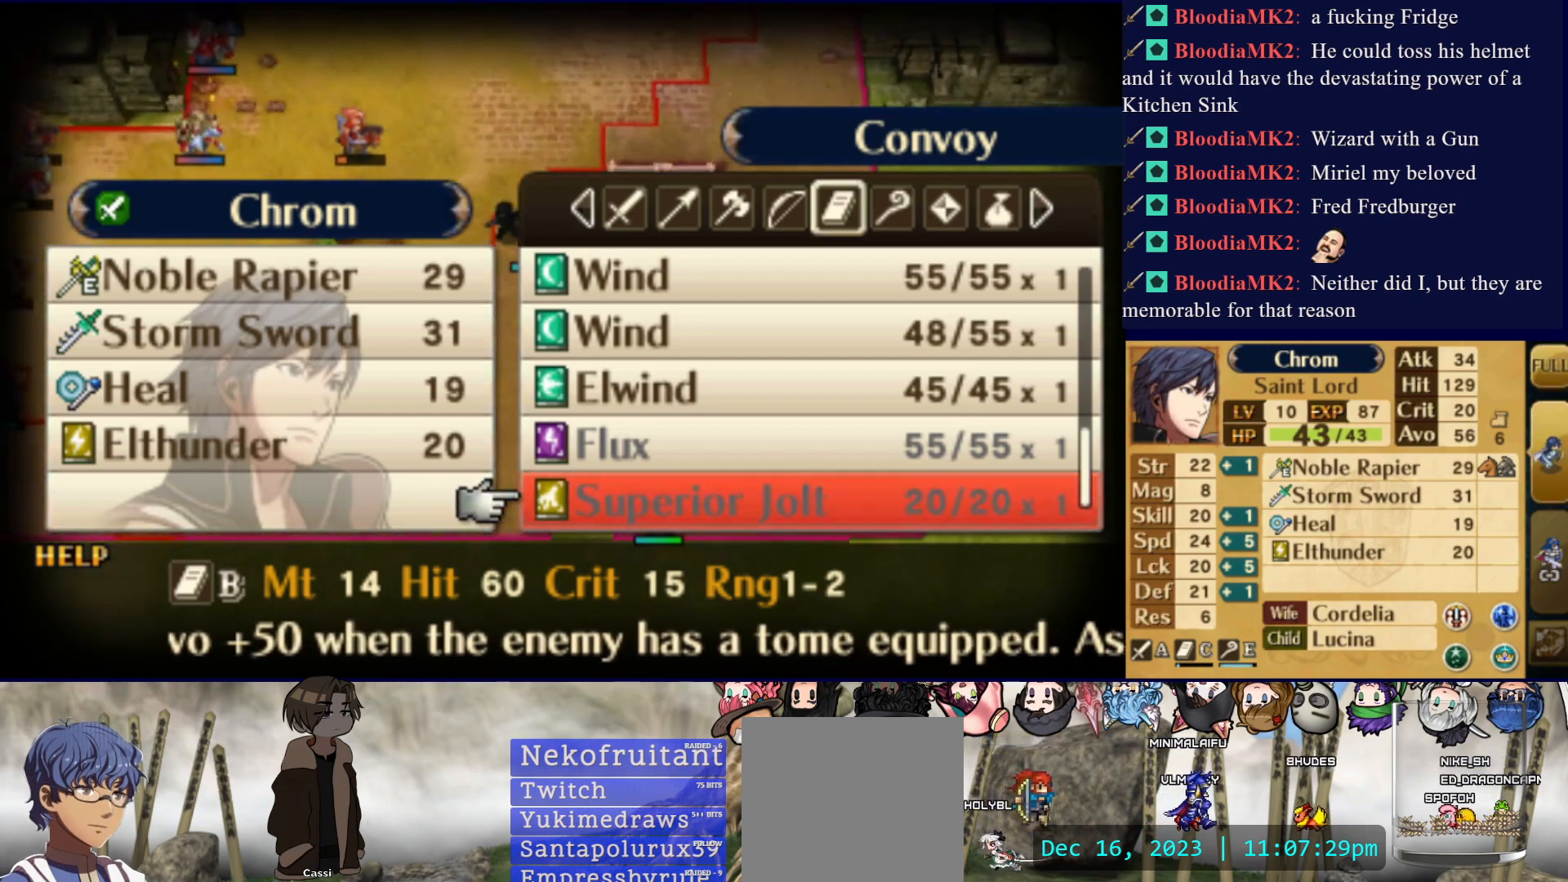
{"buttons": [], "events": [[67, "R2", "down"], [217, "R2", "up"], [283, "R2", "down"], [433, "R2", "up"]]}
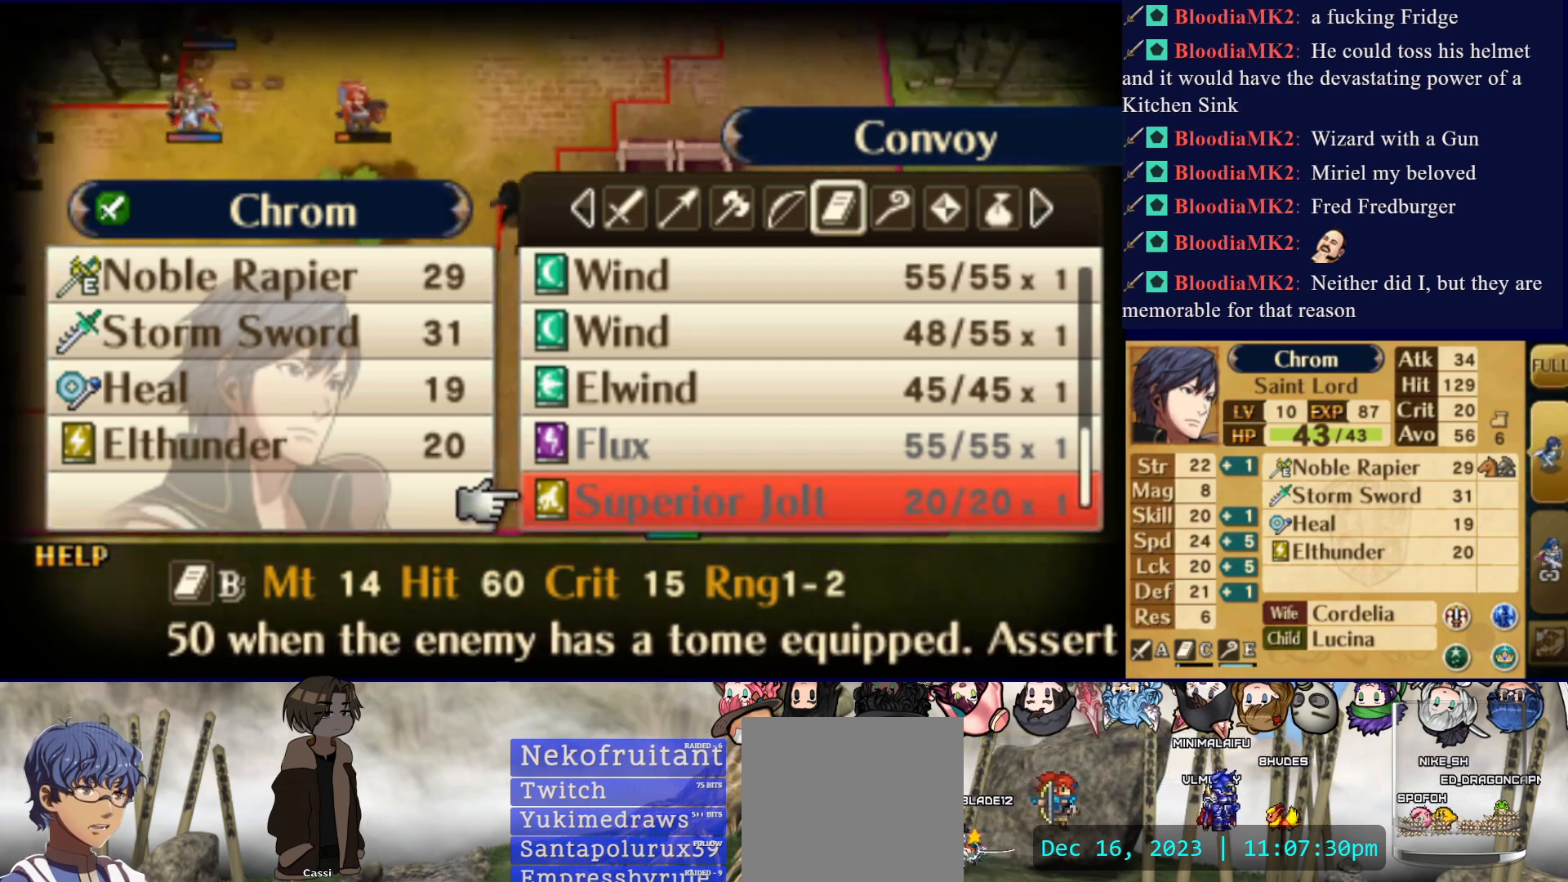
{"buttons": [], "events": []}
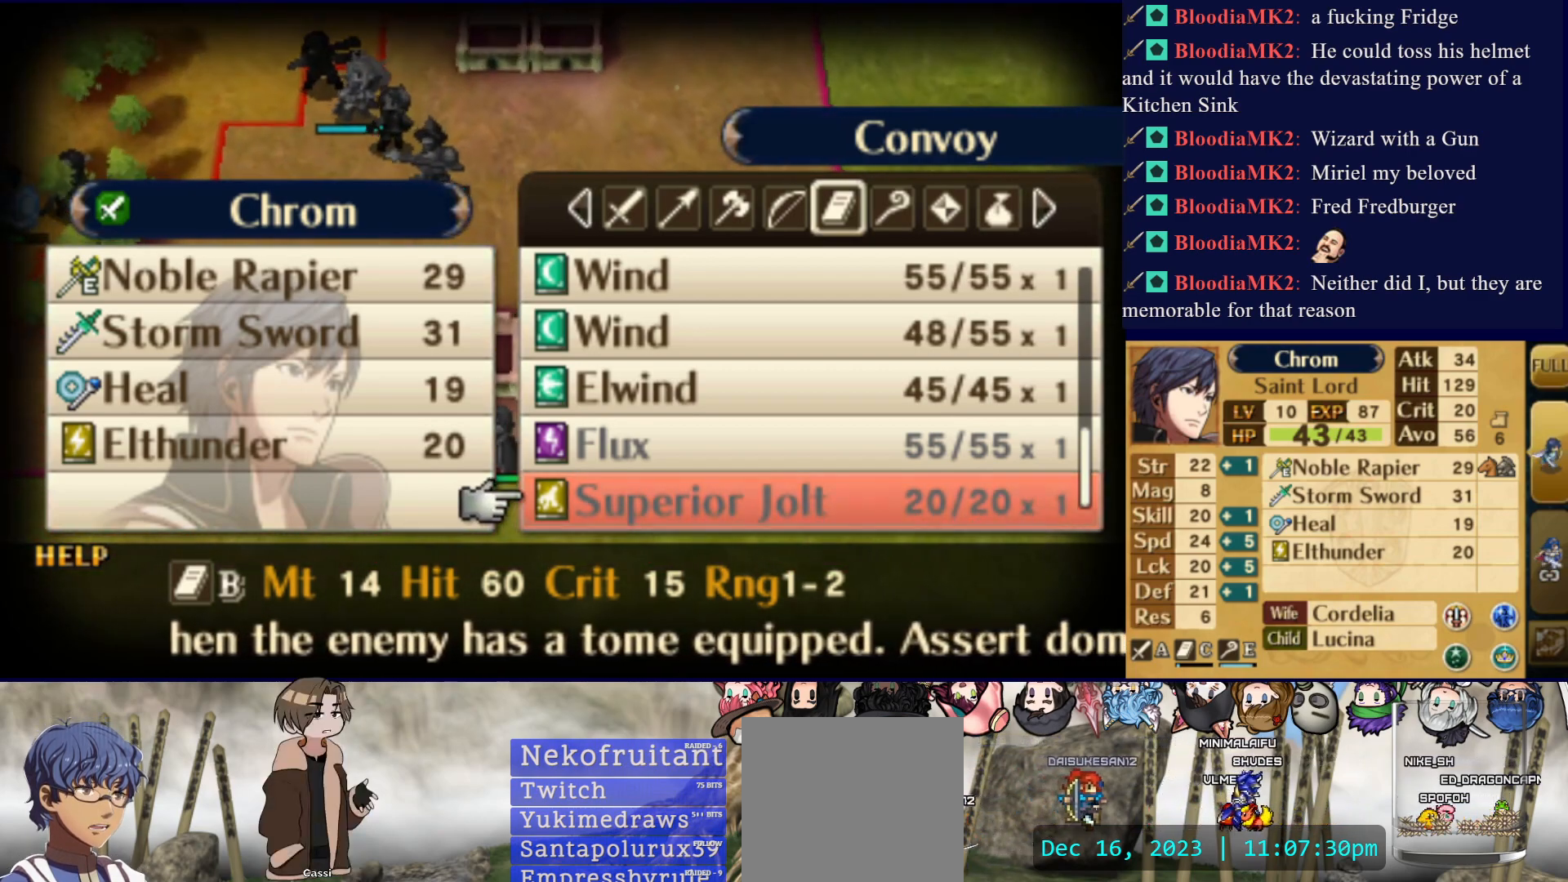
{"buttons": ["DPAD_UP"], "events": [[50, "TRIANGLE", "down"], [183, "TRIANGLE", "up"], [483, "DPAD_UP", "down"]]}
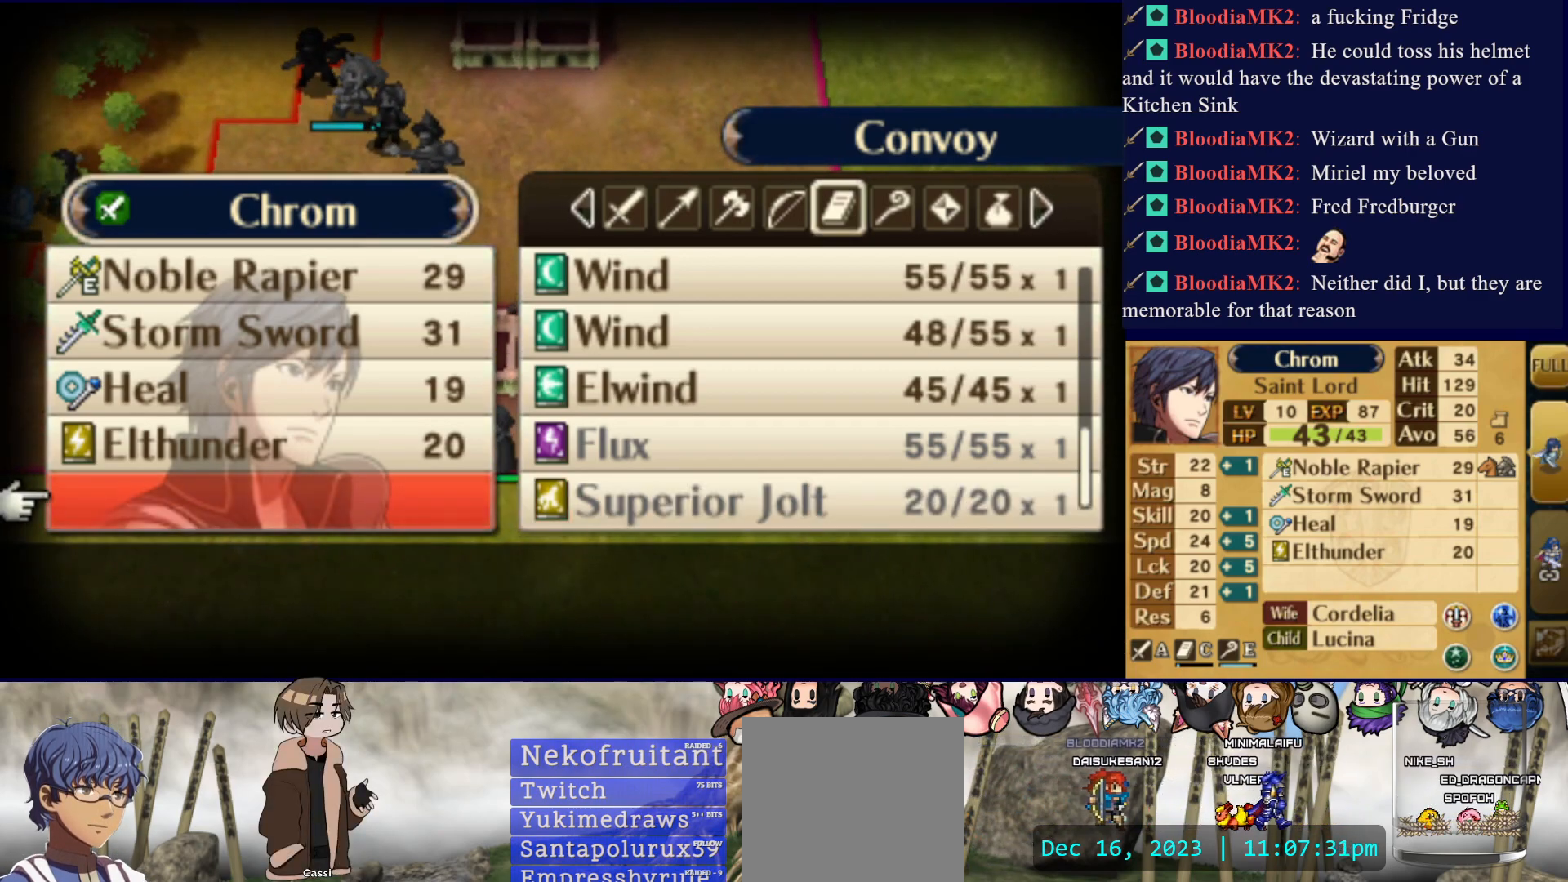
{"buttons": [], "events": [[100, "DPAD_UP", "up"], [167, "CIRCLE", "down"], [317, "CIRCLE", "up"]]}
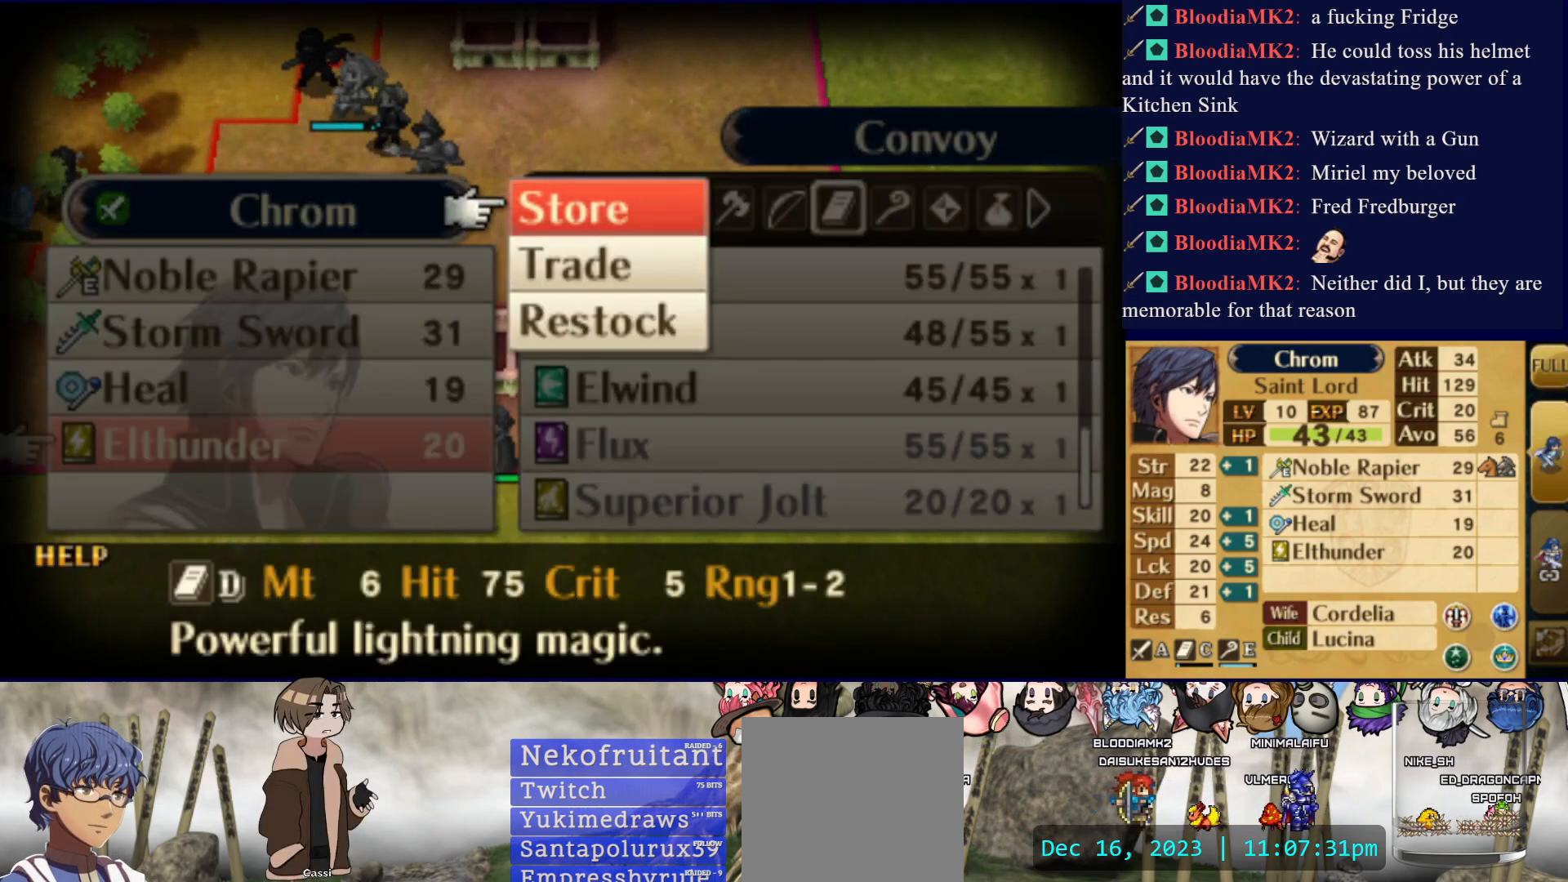
{"buttons": [], "events": [[300, "CROSS", "down"], [417, "CROSS", "up"]]}
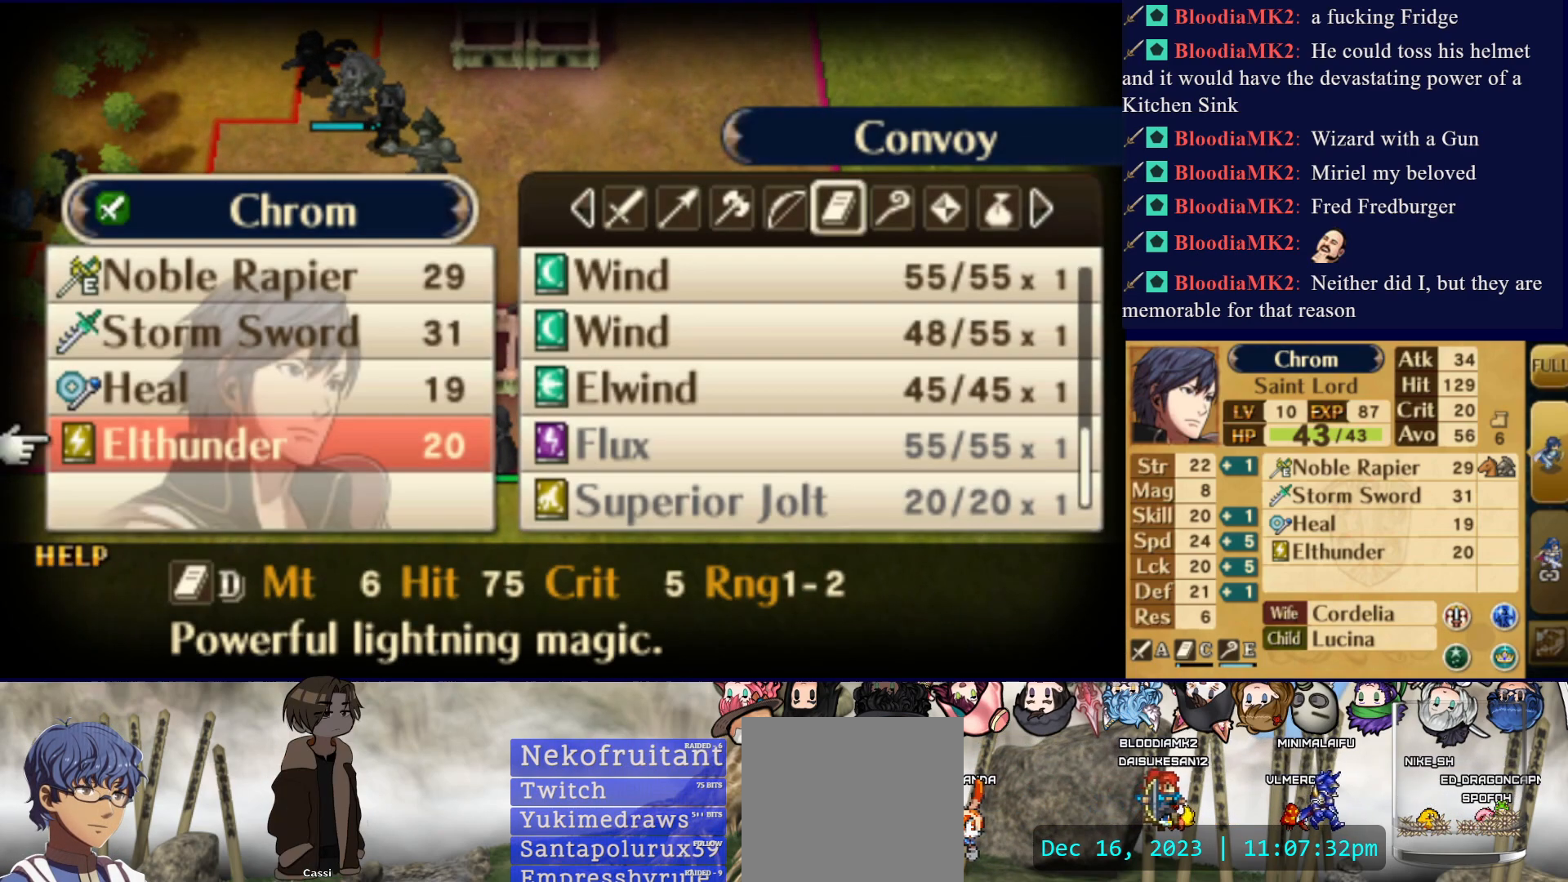
{"buttons": ["R2"], "events": [[433, "R2", "down"]]}
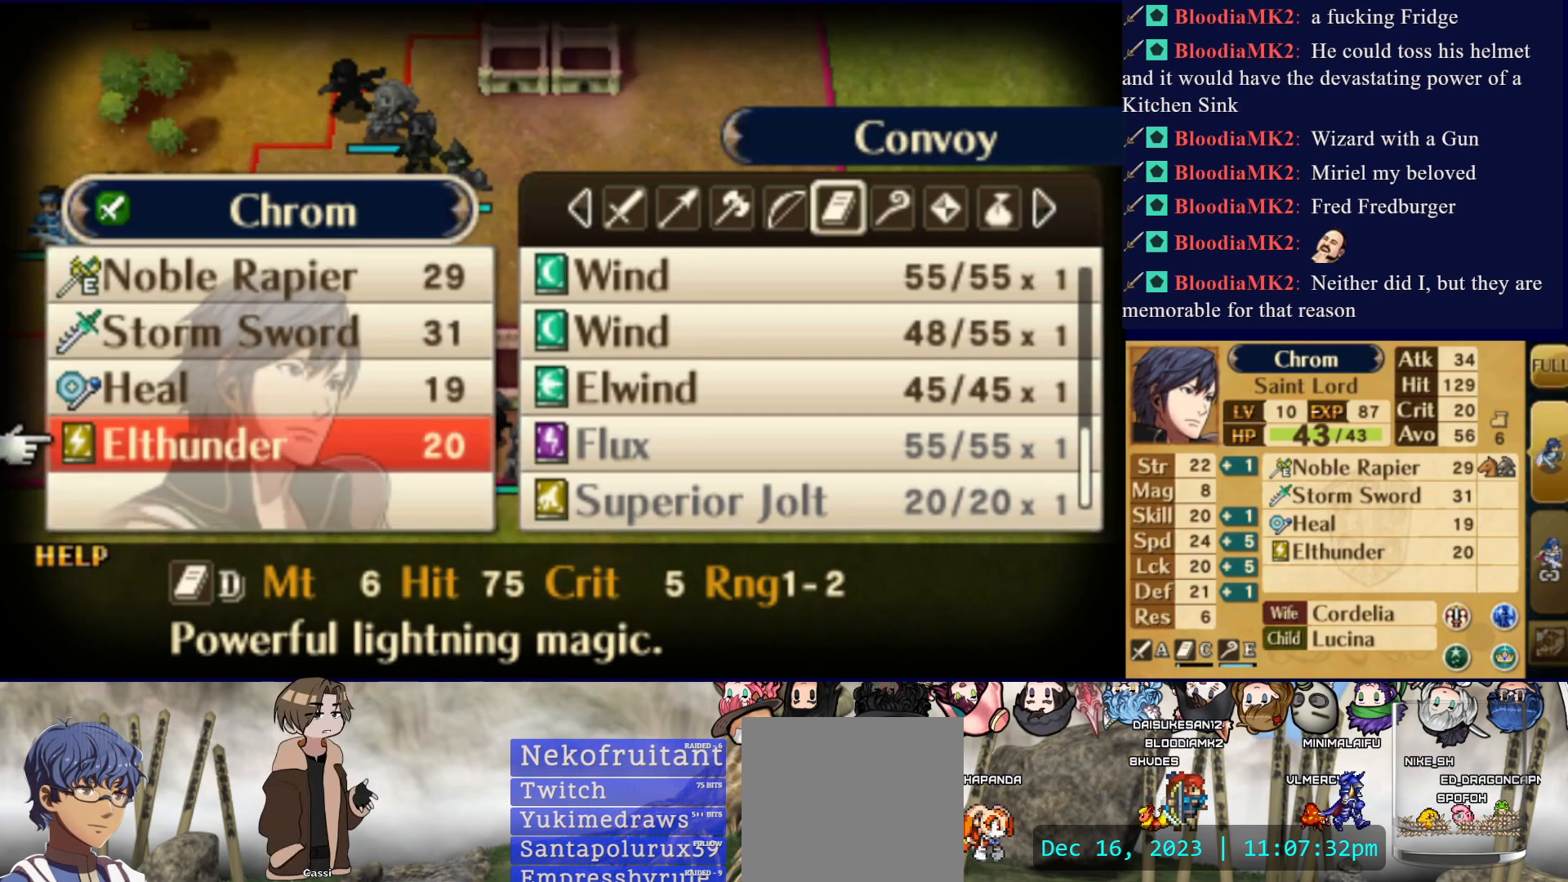
{"buttons": [], "events": [[50, "R2", "up"], [183, "R2", "down"], [317, "R2", "up"], [367, "R2", "down"], [500, "R2", "up"]]}
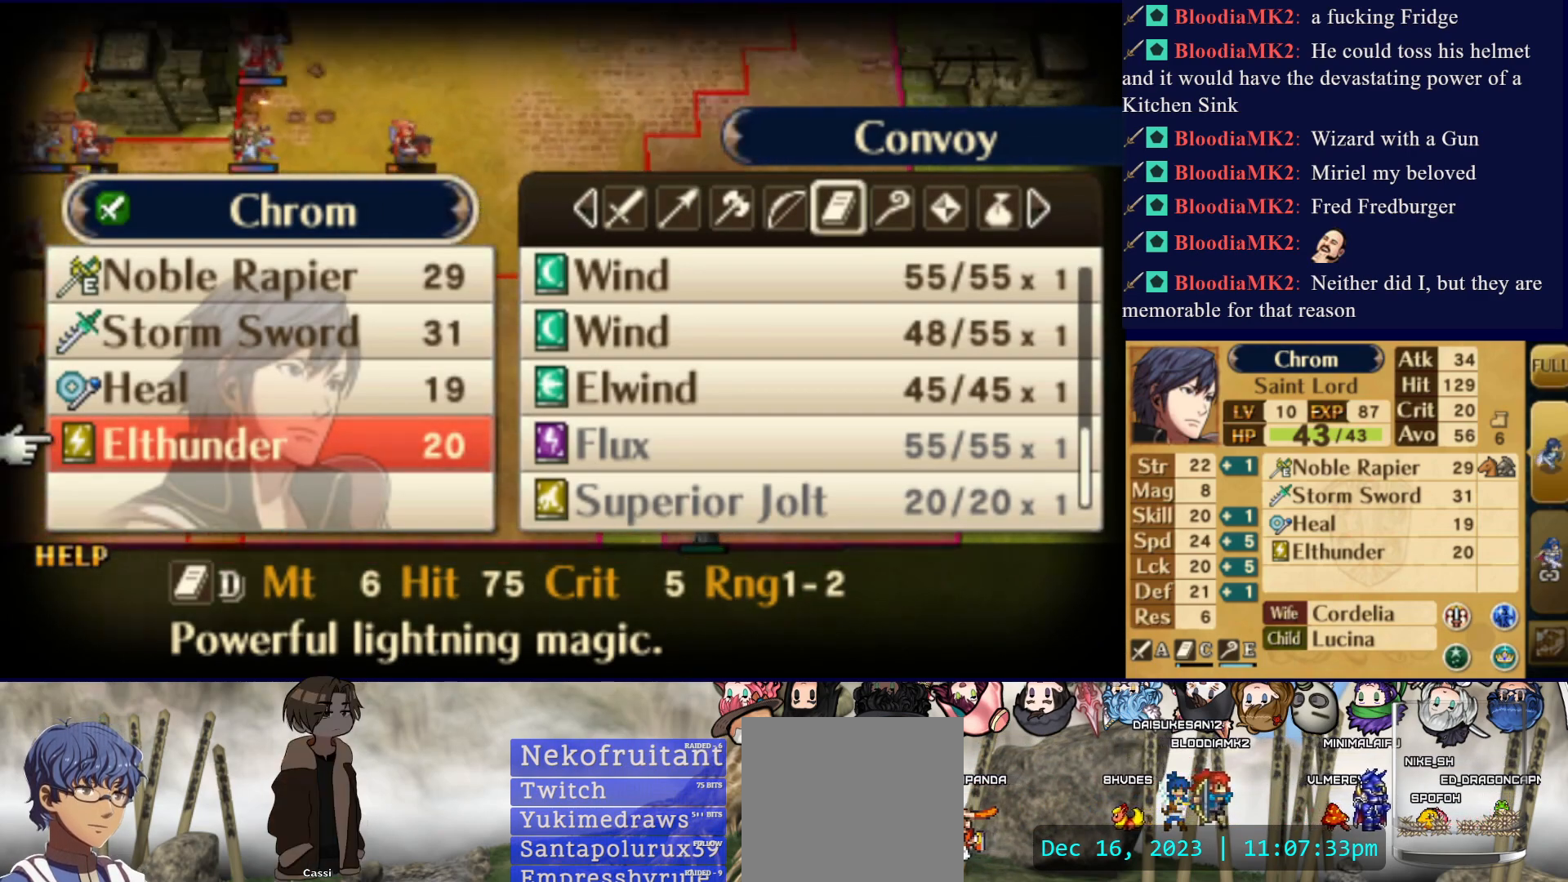
{"buttons": ["DPAD_RIGHT"], "events": [[267, "DPAD_RIGHT", "down"], [383, "DPAD_RIGHT", "up"], [433, "DPAD_RIGHT", "down"]]}
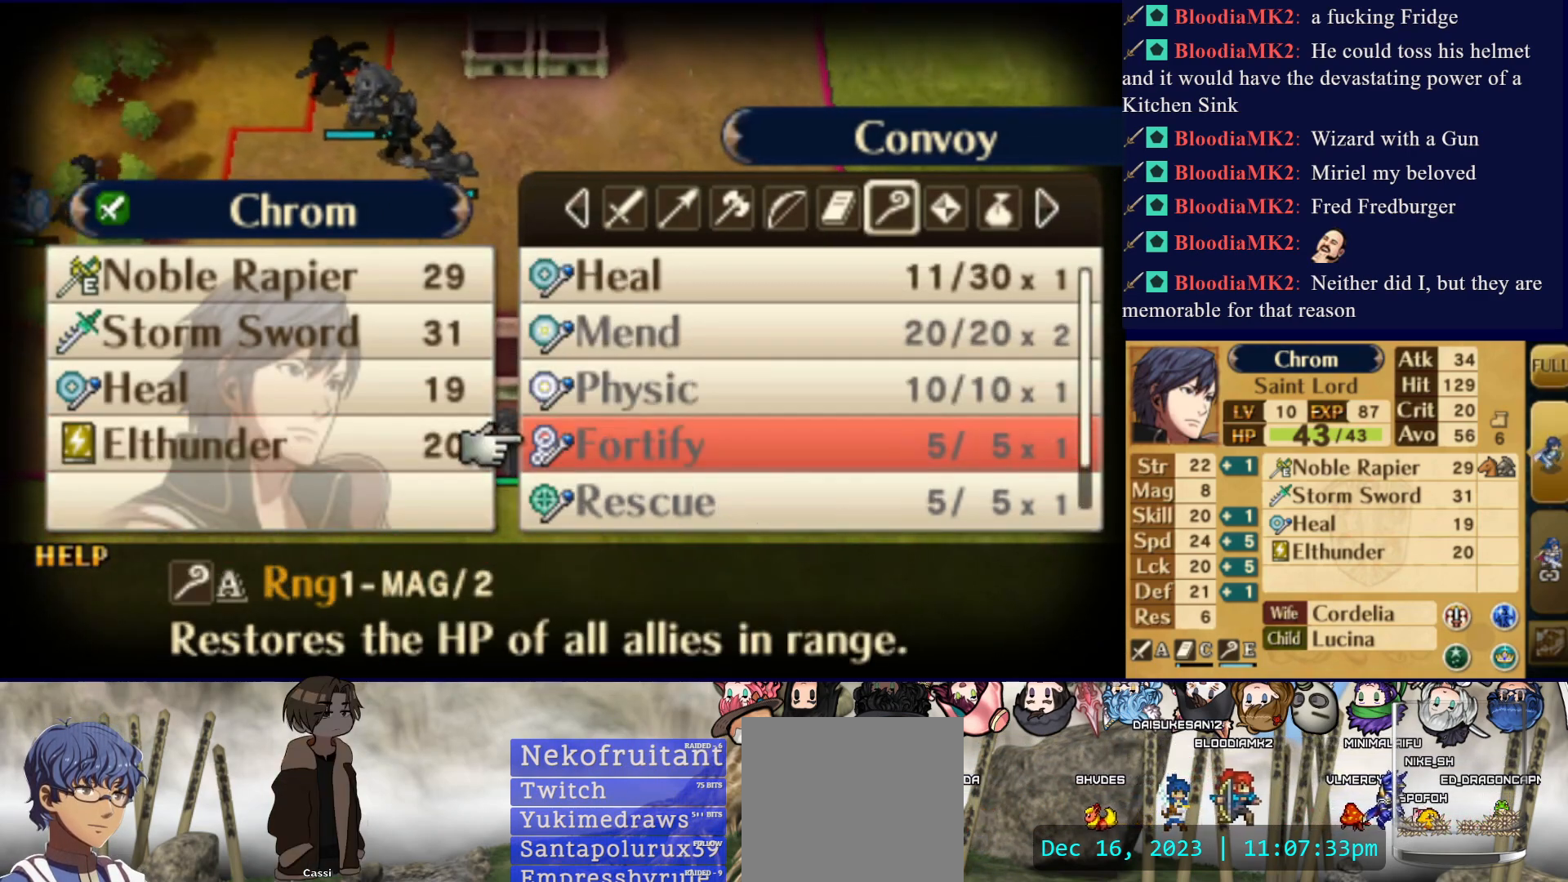
{"buttons": ["DPAD_RIGHT"], "events": [[50, "DPAD_RIGHT", "up"], [100, "DPAD_RIGHT", "down"], [183, "DPAD_RIGHT", "up"], [233, "DPAD_RIGHT", "down"], [367, "DPAD_RIGHT", "up"], [433, "DPAD_RIGHT", "down"]]}
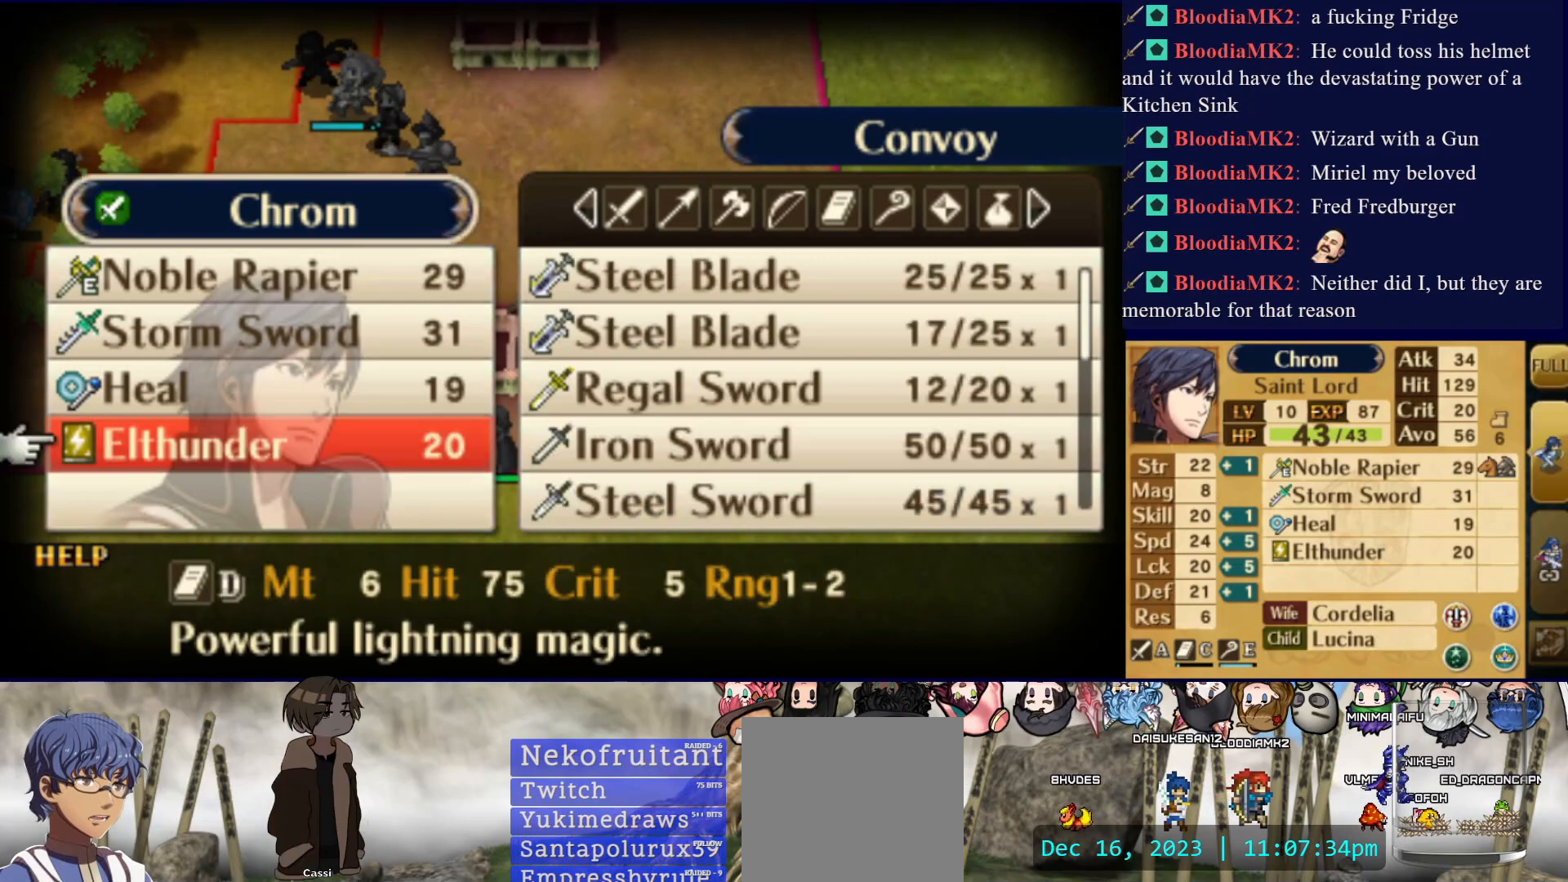
{"buttons": [], "events": [[50, "DPAD_RIGHT", "up"]]}
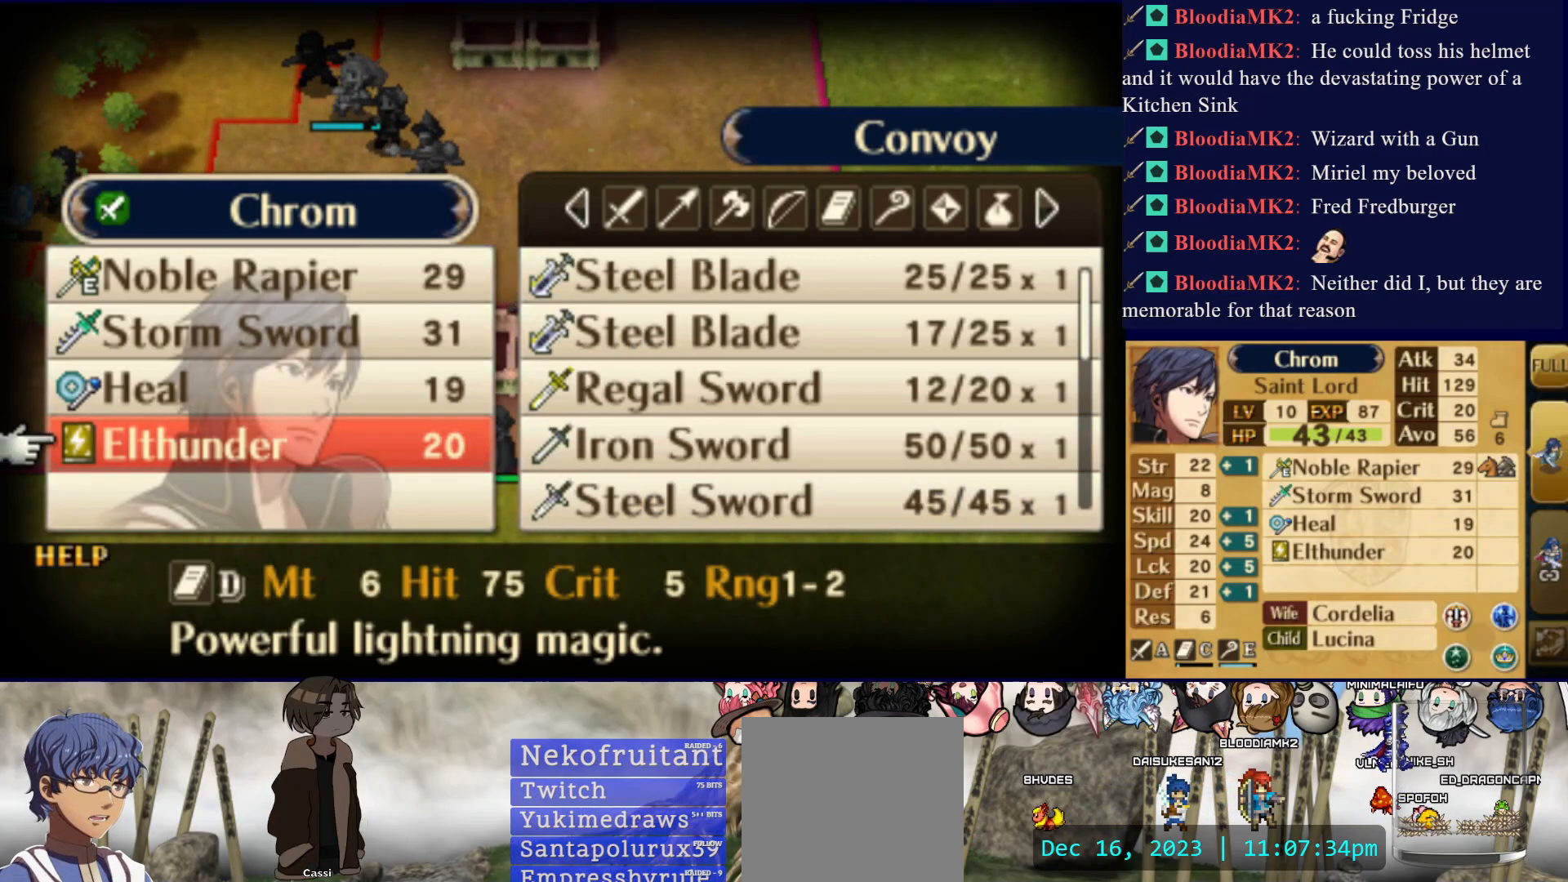
{"buttons": [], "events": [[100, "DPAD_RIGHT", "down"], [233, "DPAD_RIGHT", "up"]]}
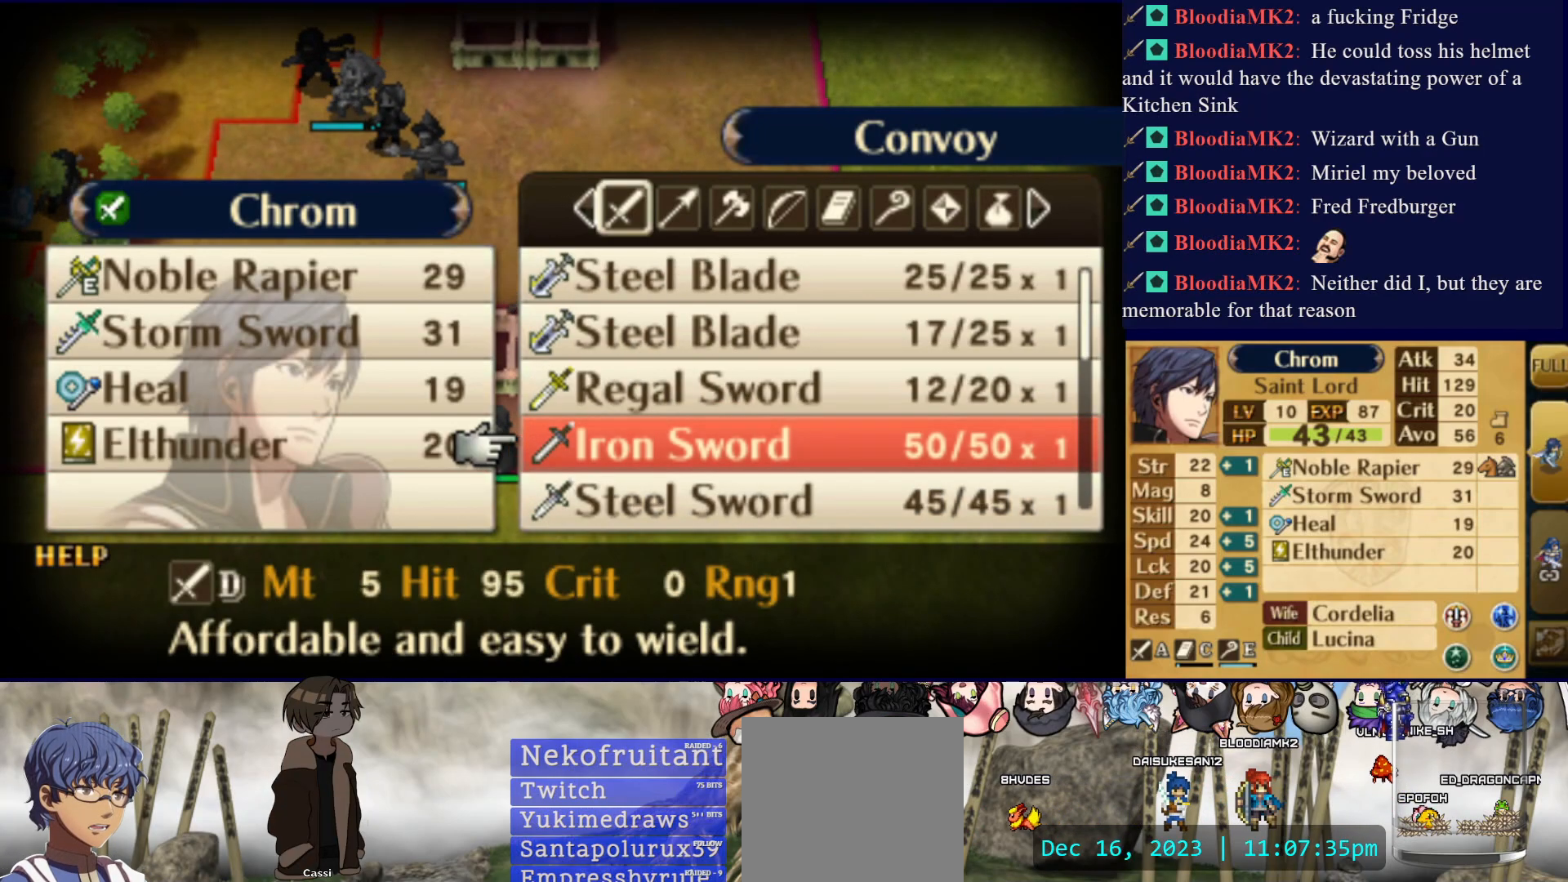
{"buttons": ["DPAD_DOWN"], "events": [[67, "DPAD_DOWN", "down"]]}
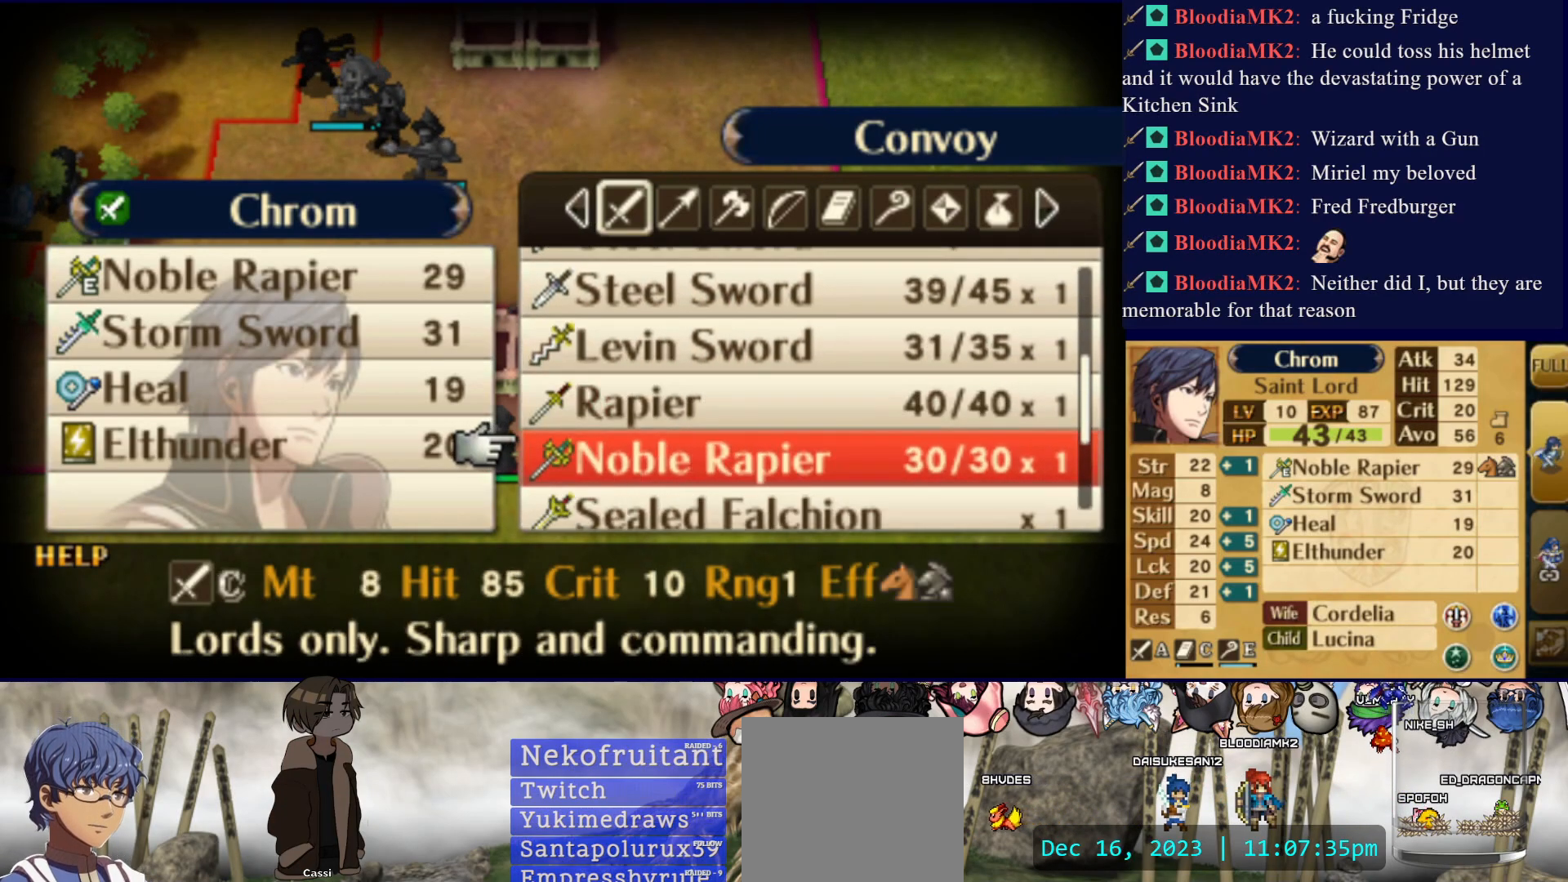
{"buttons": [], "events": [[83, "DPAD_DOWN", "up"]]}